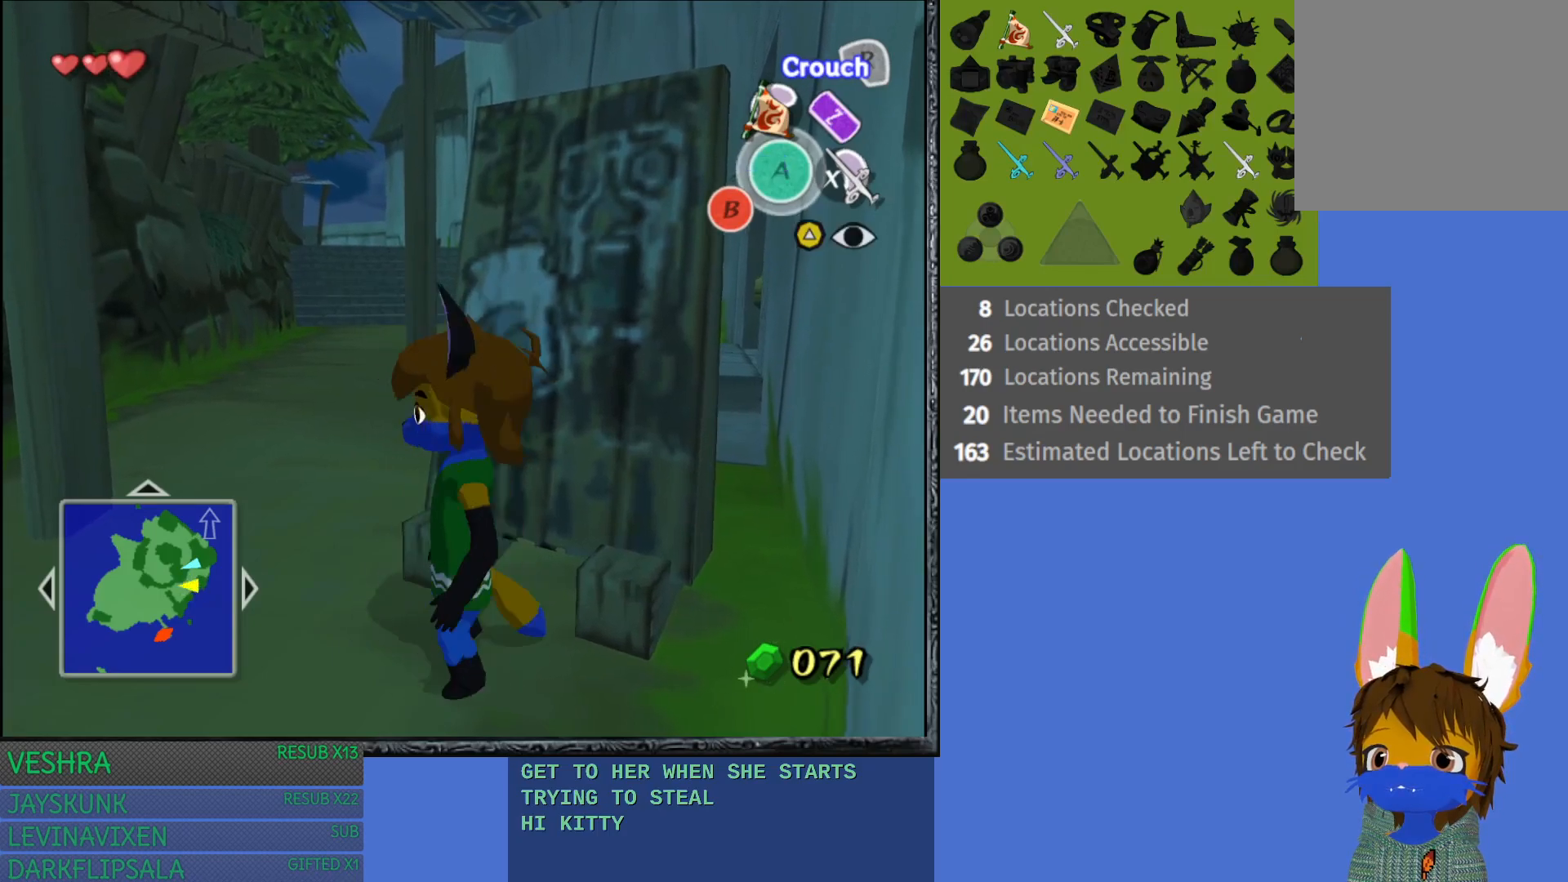
Gameplay with a controller (PlayStation layout); each line is a JSON object with the inputs held at the frame after it. "events" lists button and stick changes between this image and that frame as [ms after this image, input, new state], when the widget could be followed in between.
{"buttons": [], "left_stick": "down", "right_stick": "center", "events": [[117, "left_stick", "center"], [383, "left_stick", "down"]]}
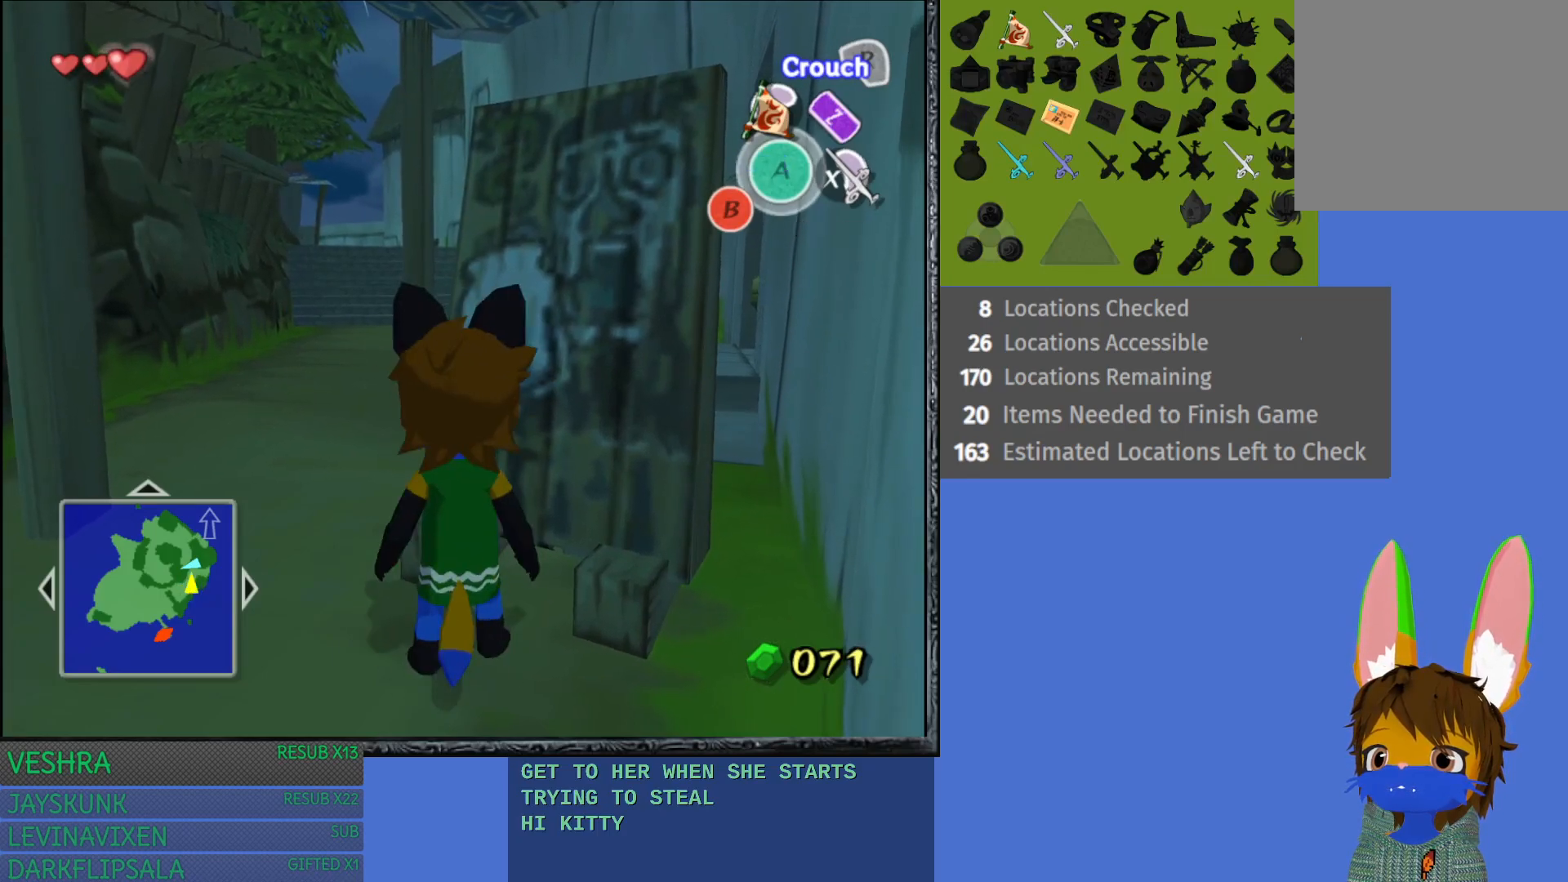
{"buttons": [], "left_stick": "center", "right_stick": "center", "events": [[17, "left_stick", "center"], [83, "left_stick", "up"], [133, "left_stick", "center"], [200, "left_stick", "down"], [333, "left_stick", "center"], [400, "left_stick", "up"], [450, "left_stick", "center"]]}
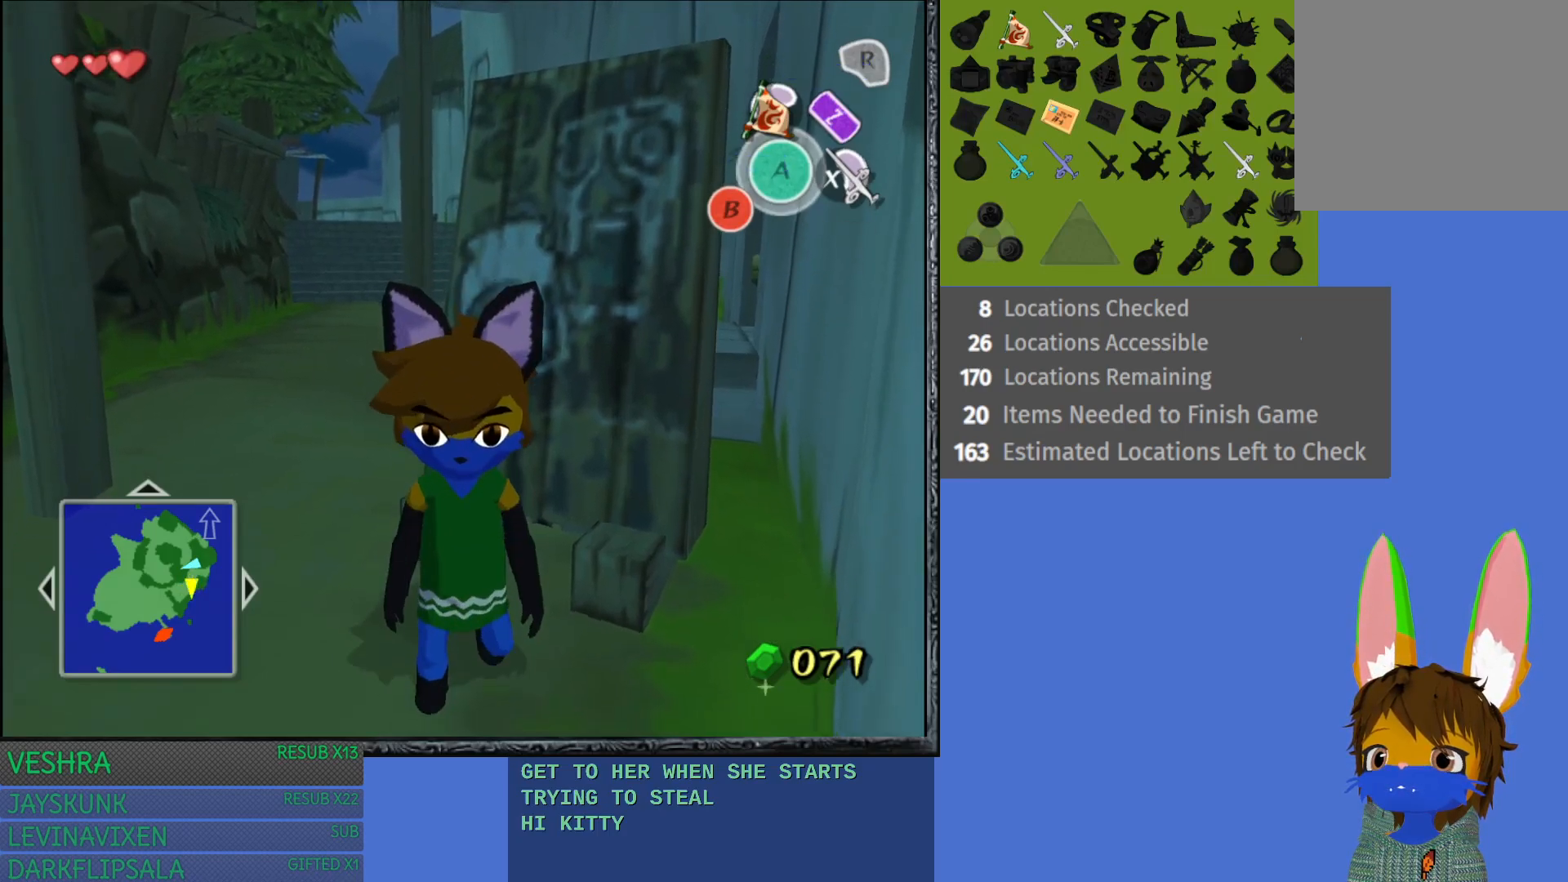
{"buttons": [], "left_stick": "down", "right_stick": "center", "events": [[33, "left_stick", "down"], [150, "left_stick", "center"], [450, "left_stick", "down"]]}
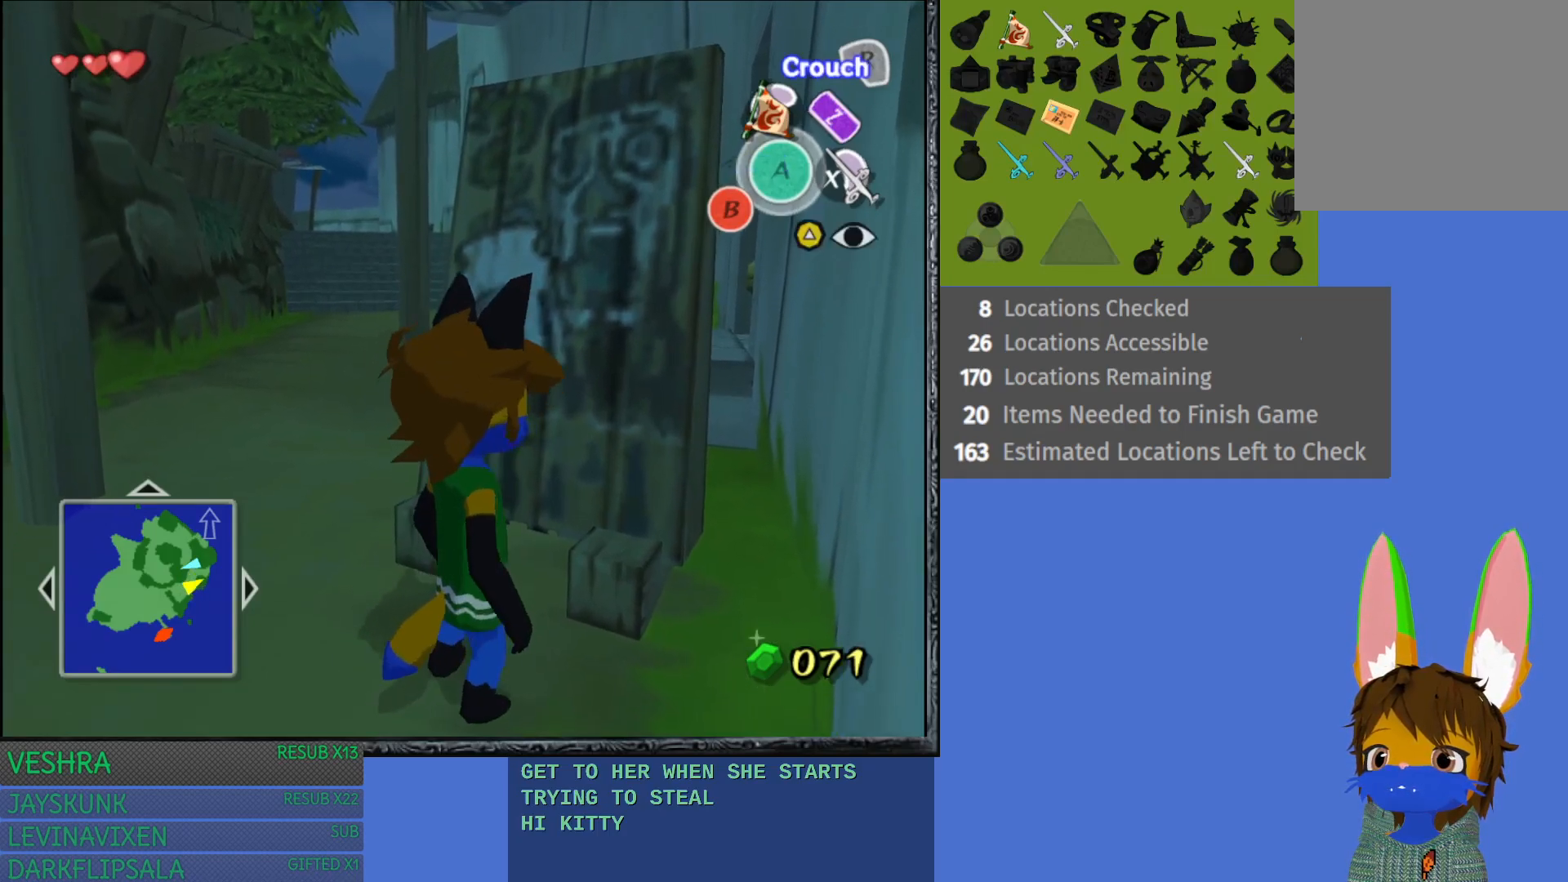
{"buttons": [], "left_stick": "center", "right_stick": "center", "events": [[100, "left_stick", "center"], [200, "left_stick", "up"], [300, "left_stick", "center"]]}
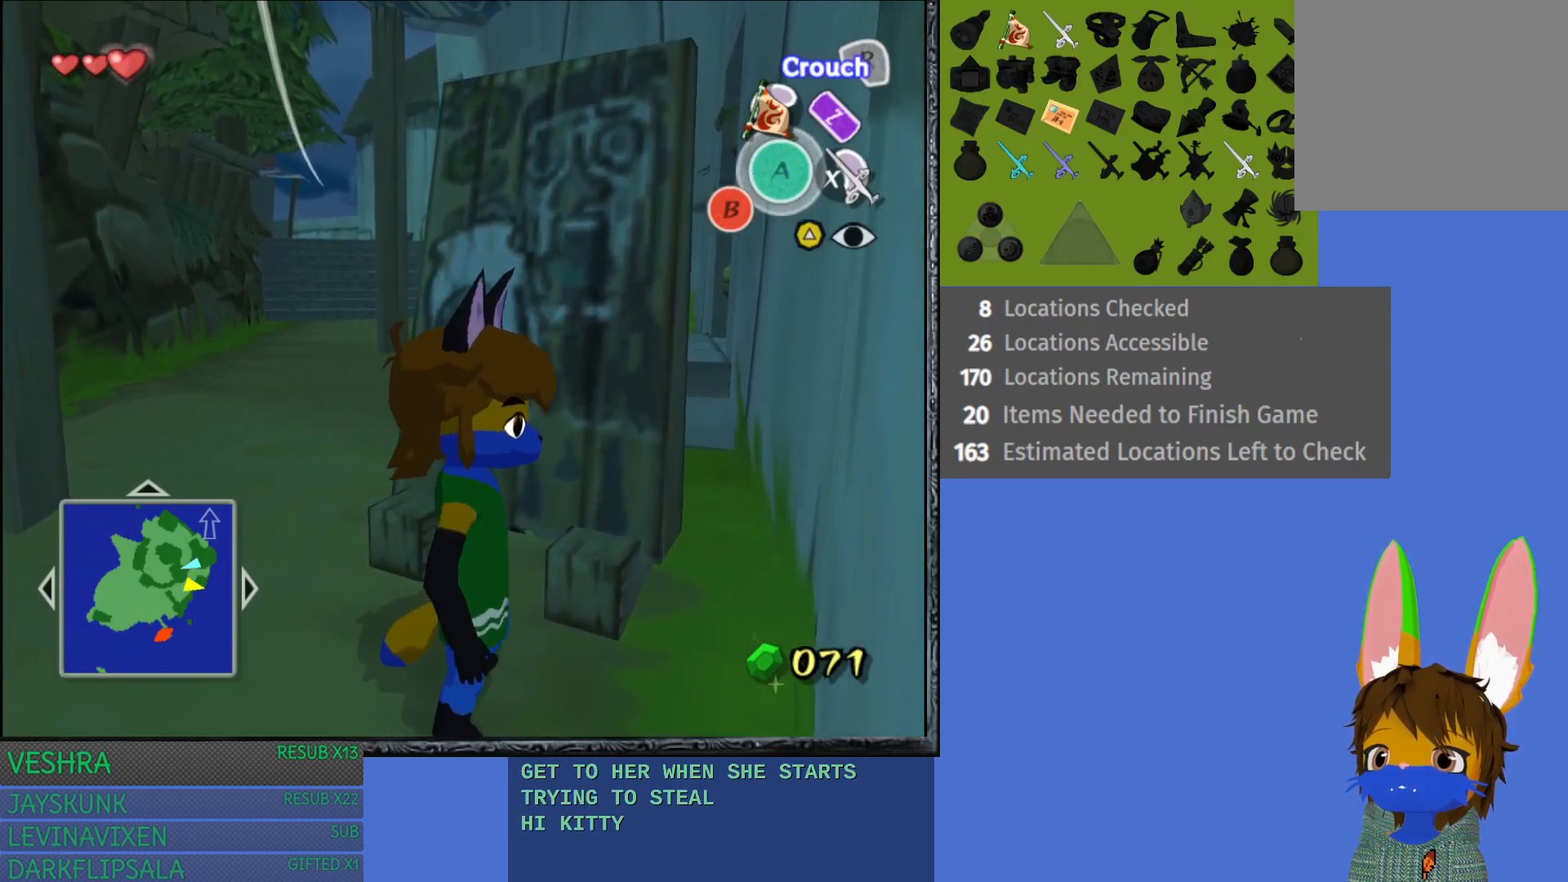
{"buttons": [], "left_stick": "center", "right_stick": "center", "events": [[117, "left_stick", "up"], [350, "left_stick", "center"]]}
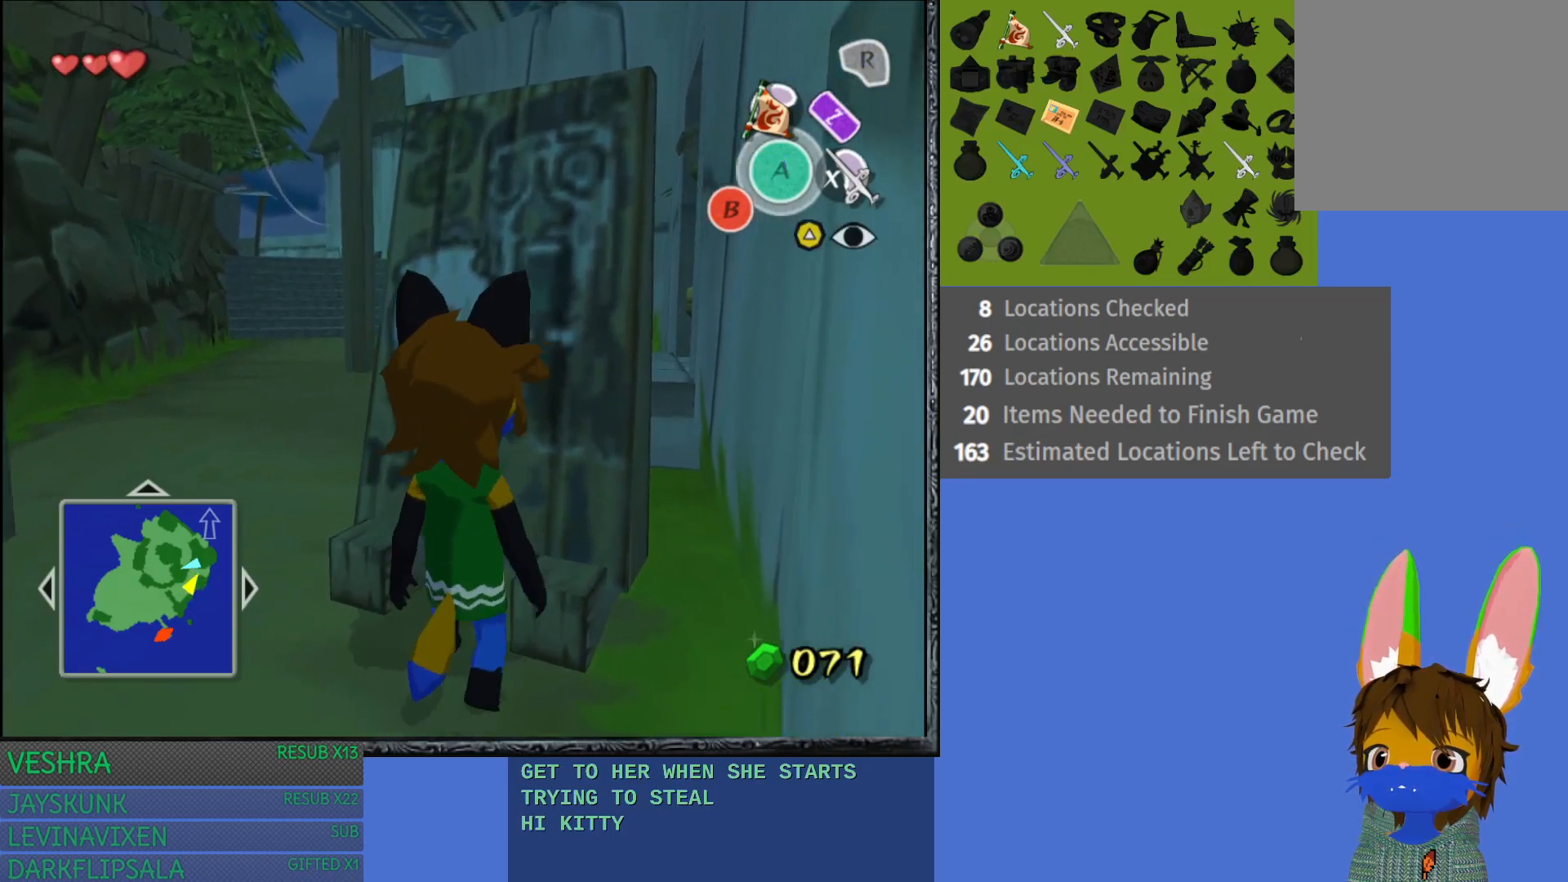
{"buttons": [], "left_stick": "center", "right_stick": "center", "events": [[283, "left_stick", "up-left"], [433, "left_stick", "center"]]}
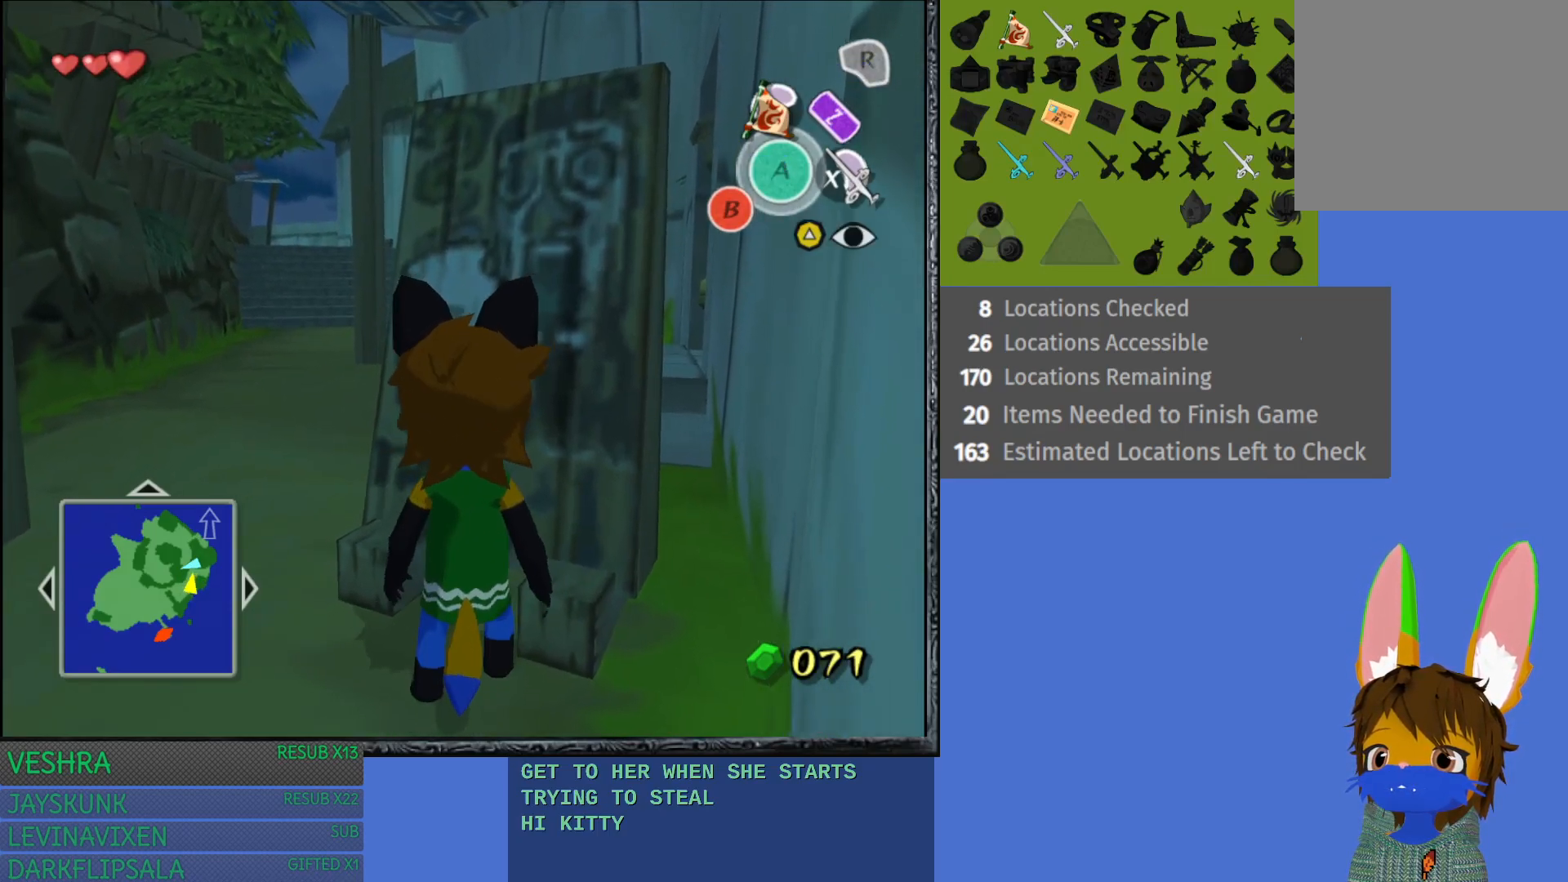
{"buttons": [], "left_stick": "center", "right_stick": "center", "events": [[150, "left_stick", "up-left"], [267, "left_stick", "center"]]}
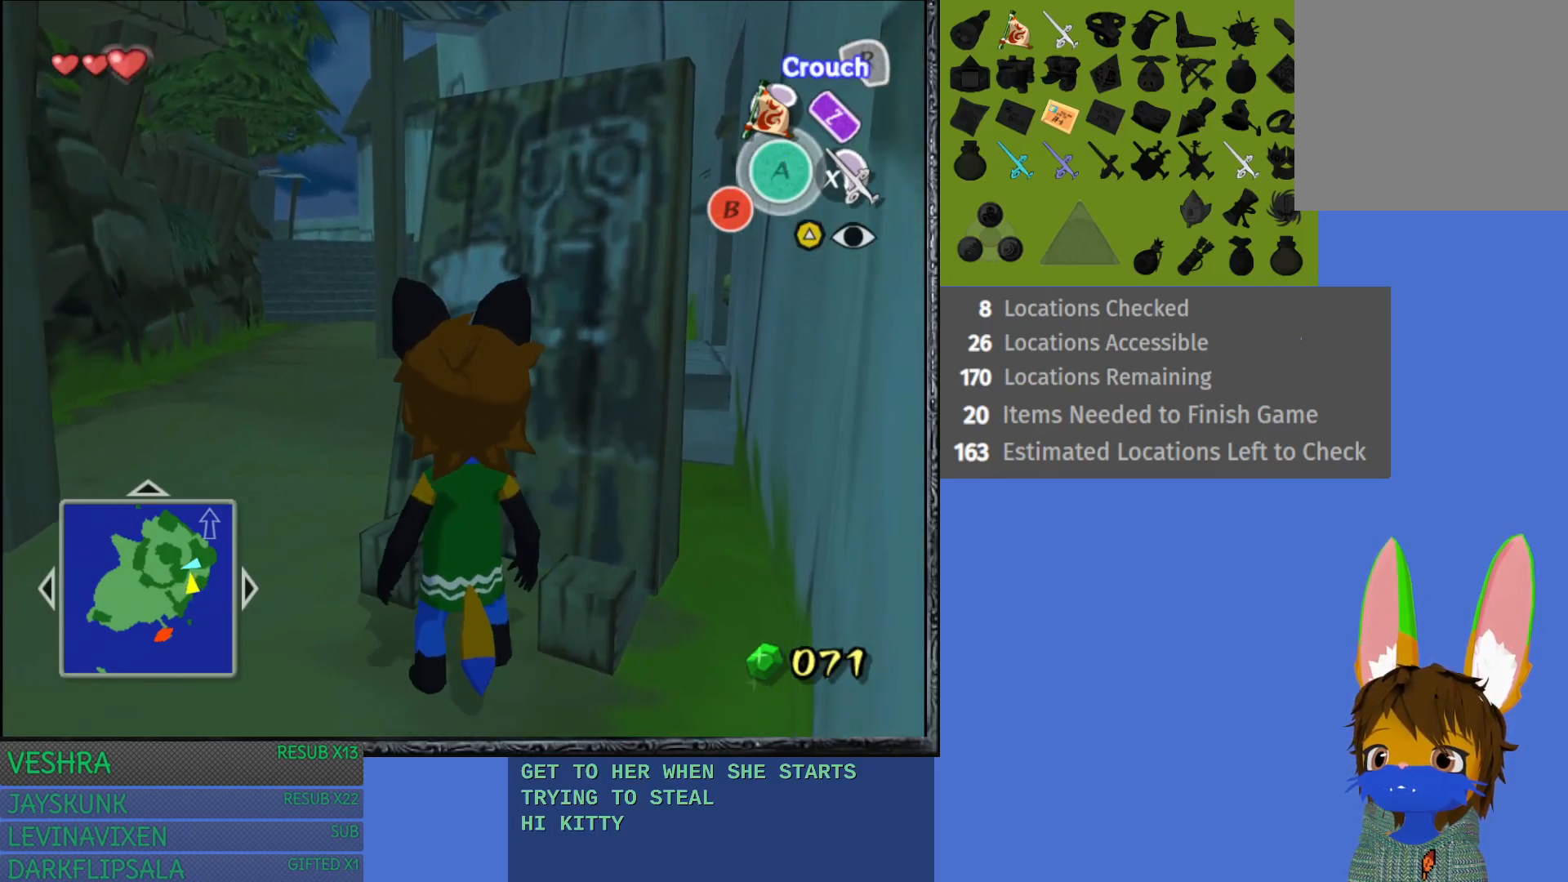
{"buttons": [], "left_stick": "center", "right_stick": "center", "events": [[100, "left_stick", "up"], [233, "left_stick", "center"]]}
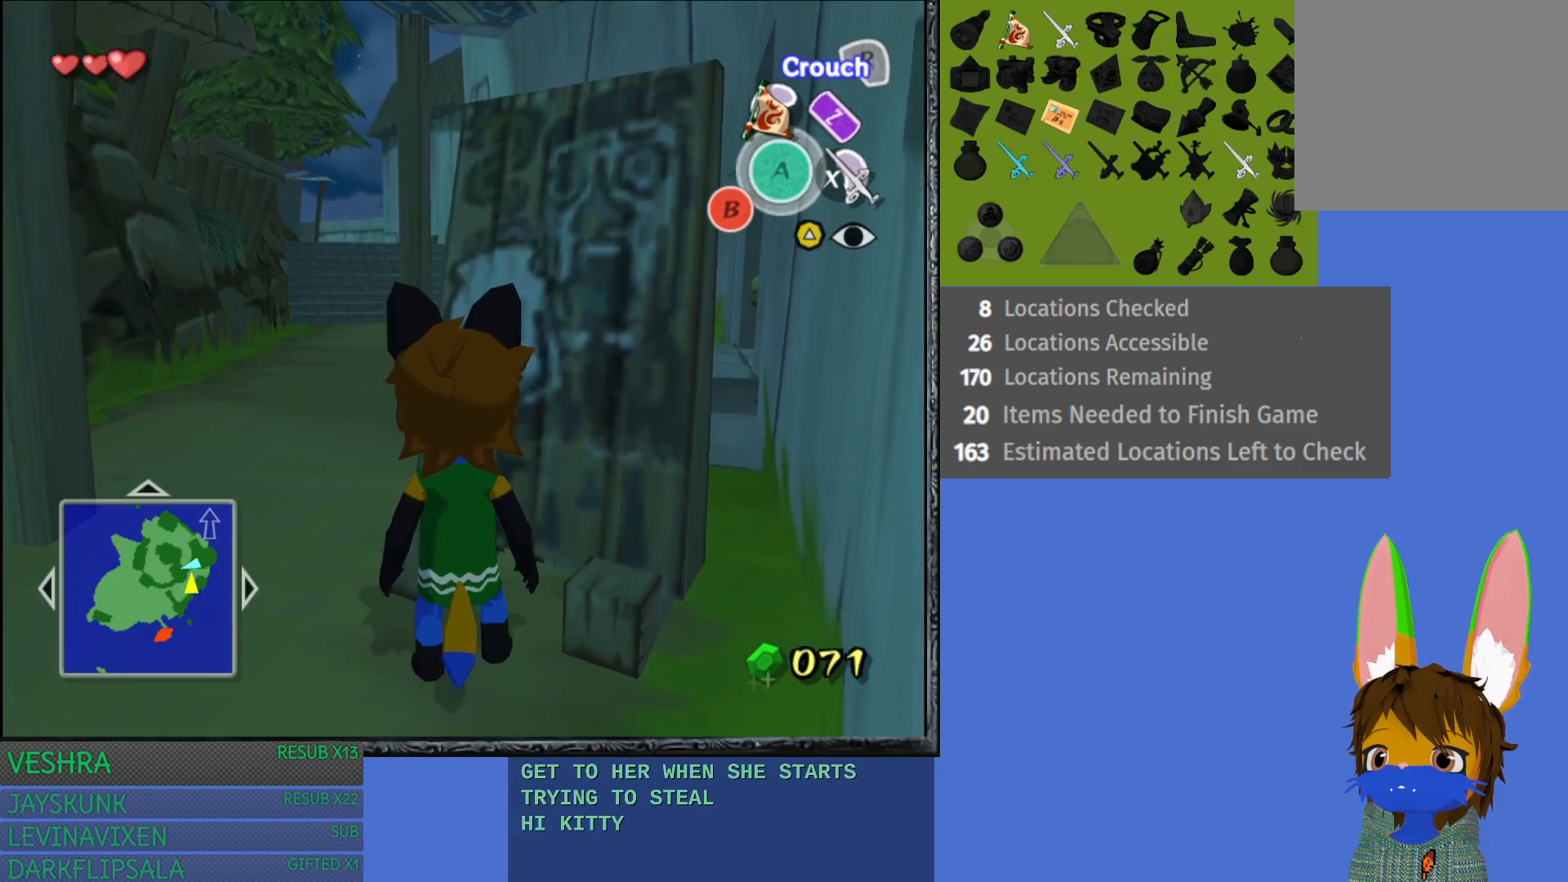
{"buttons": [], "left_stick": "up", "right_stick": "center", "events": [[50, "left_stick", "down"], [200, "left_stick", "center"], [483, "left_stick", "up"]]}
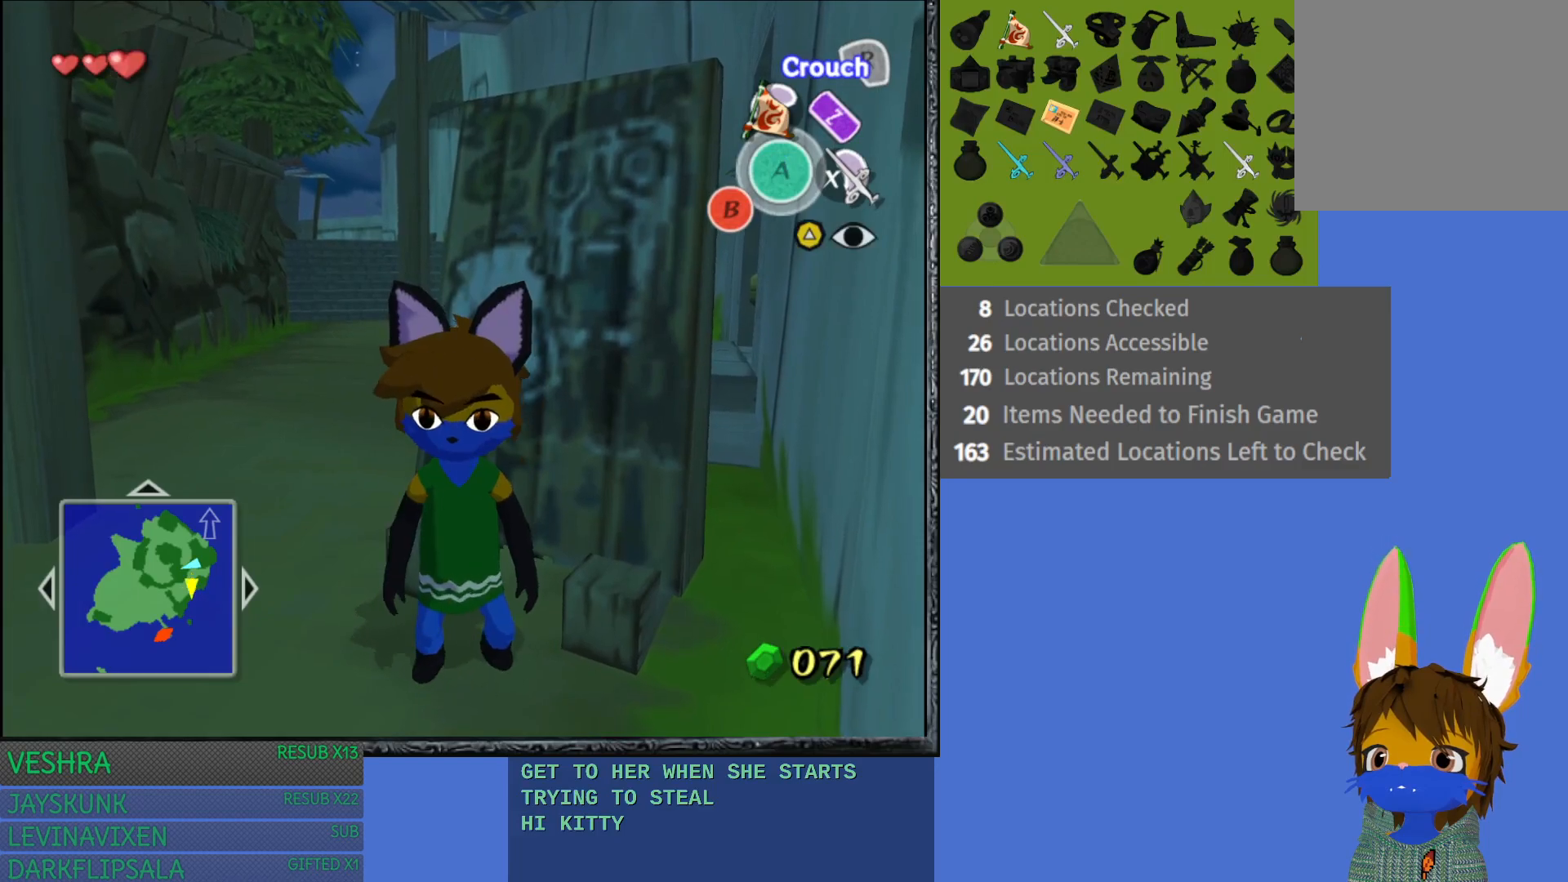
{"buttons": [], "left_stick": "center", "right_stick": "center", "events": [[100, "left_stick", "center"], [317, "left_stick", "down"], [417, "left_stick", "center"]]}
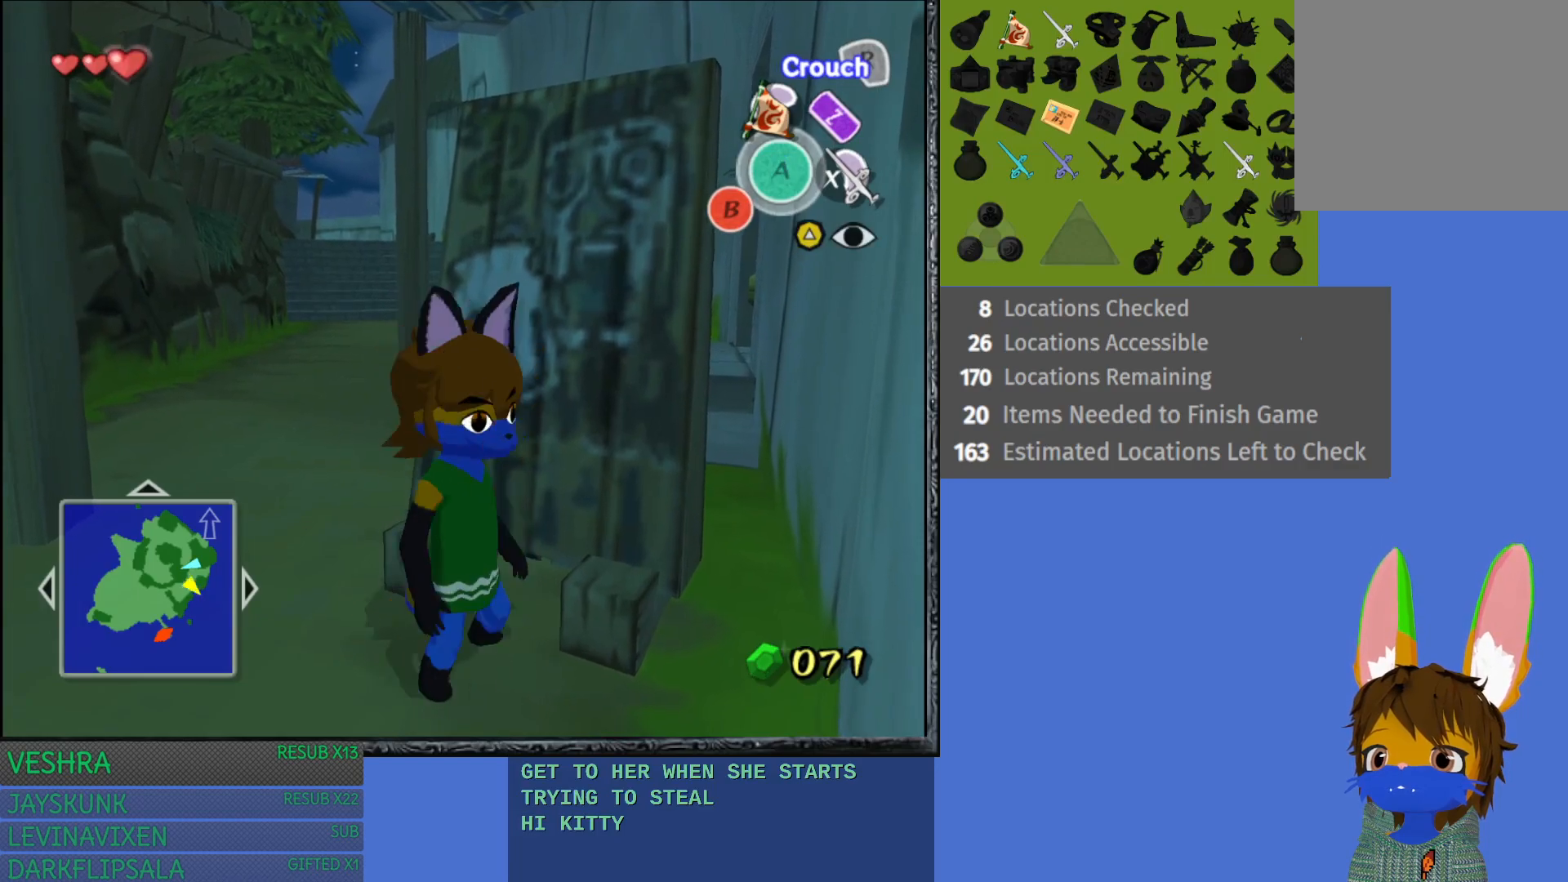
{"buttons": [], "left_stick": "center", "right_stick": "center", "events": [[17, "left_stick", "up"], [167, "left_stick", "center"], [283, "left_stick", "down"], [417, "left_stick", "center"]]}
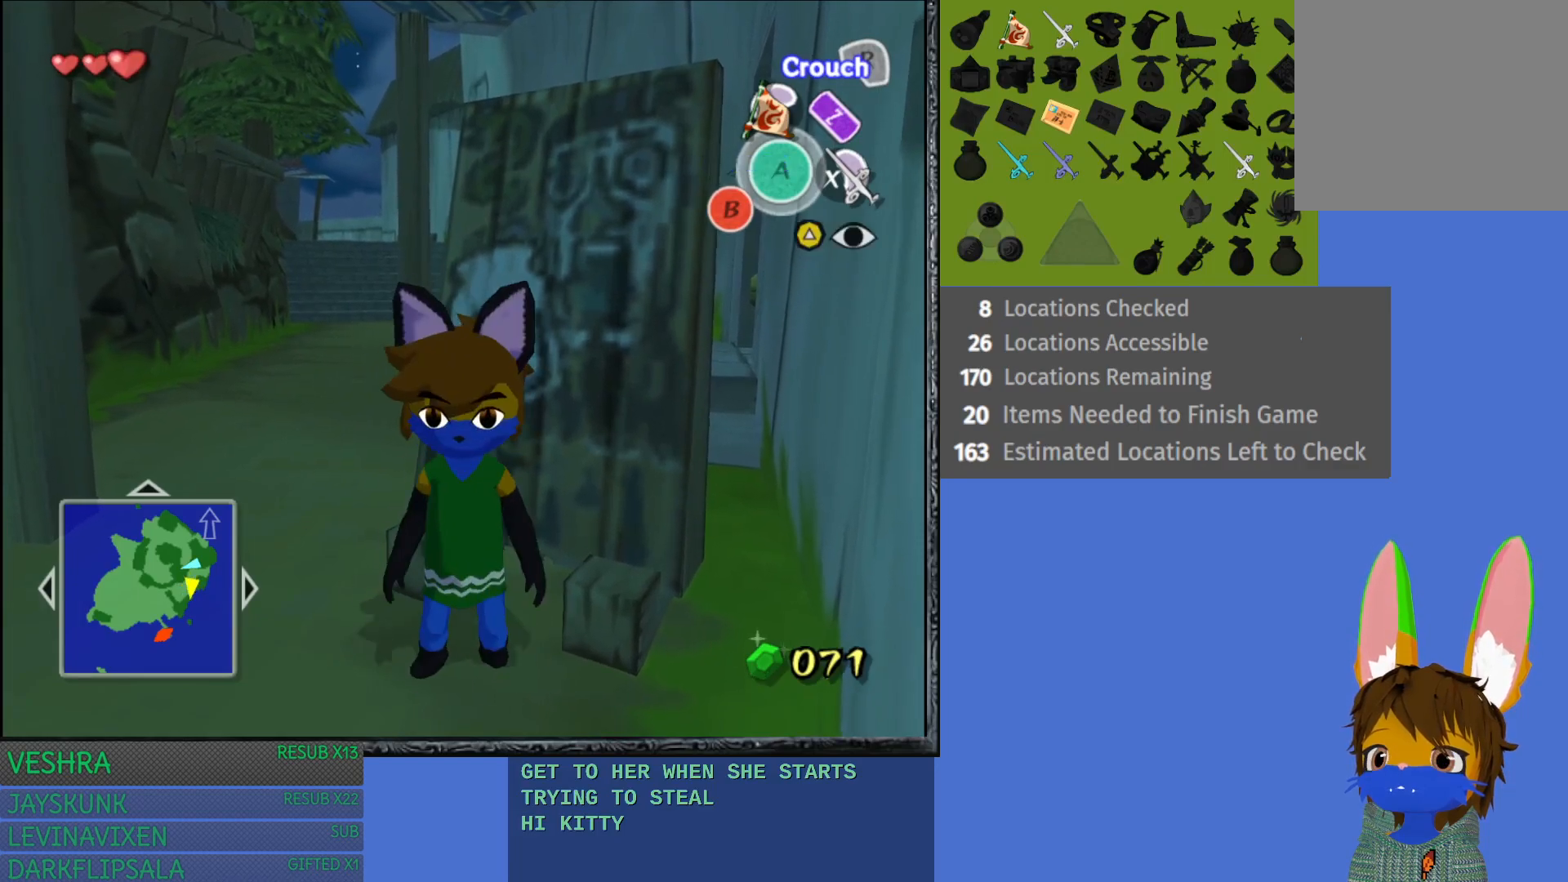
{"buttons": [], "left_stick": "up", "right_stick": "center", "events": [[33, "left_stick", "up"], [133, "left_stick", "center"], [267, "left_stick", "down"], [400, "left_stick", "center"], [500, "left_stick", "up"]]}
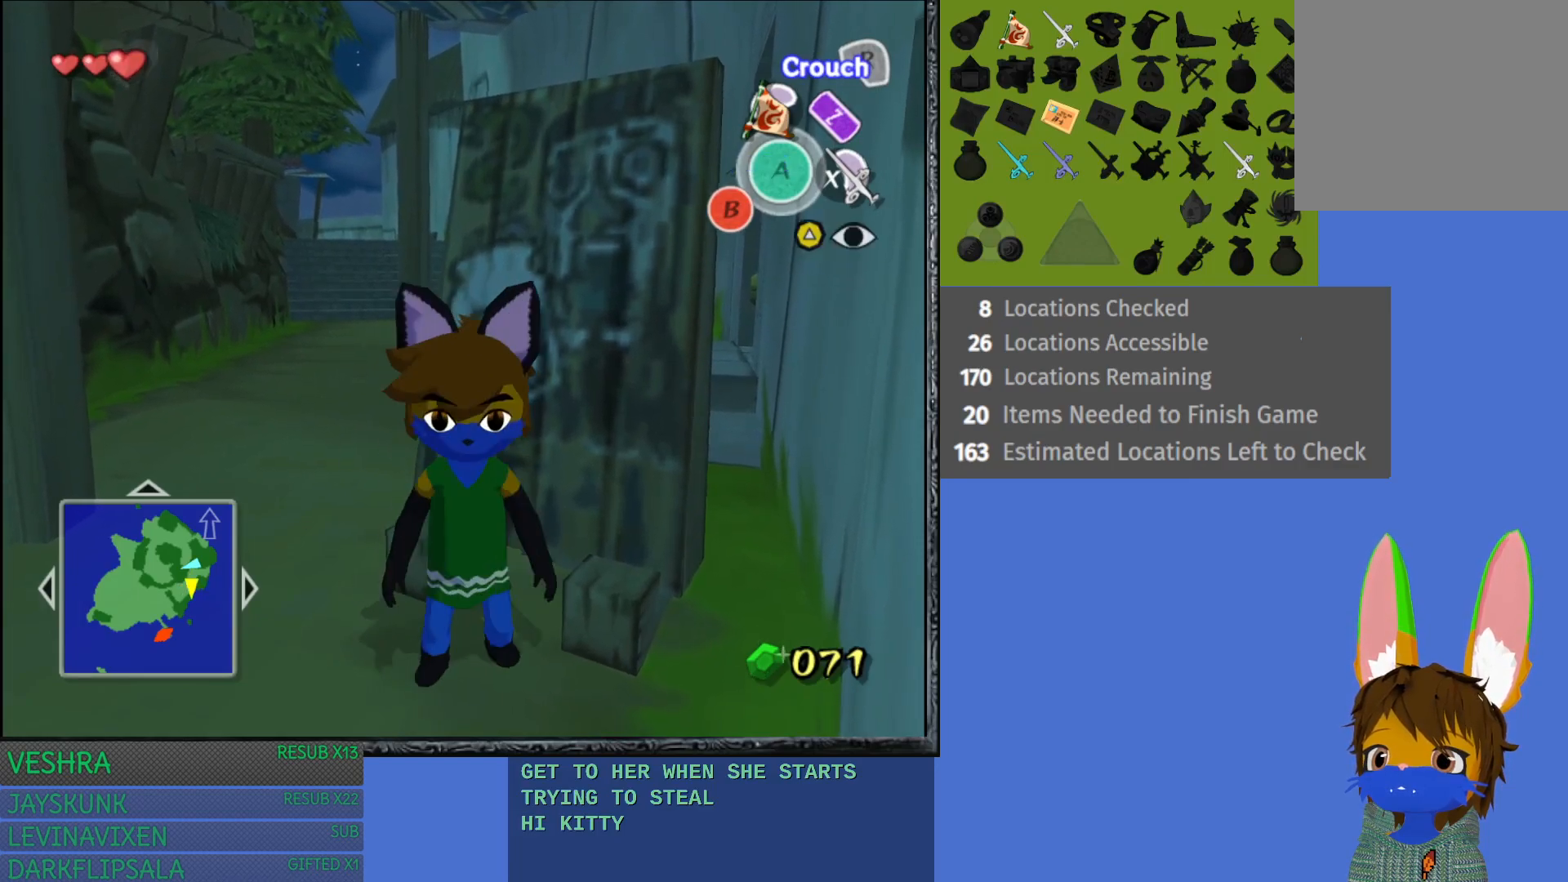
{"buttons": [], "left_stick": "down", "right_stick": "center", "events": [[117, "left_stick", "center"], [467, "left_stick", "down"]]}
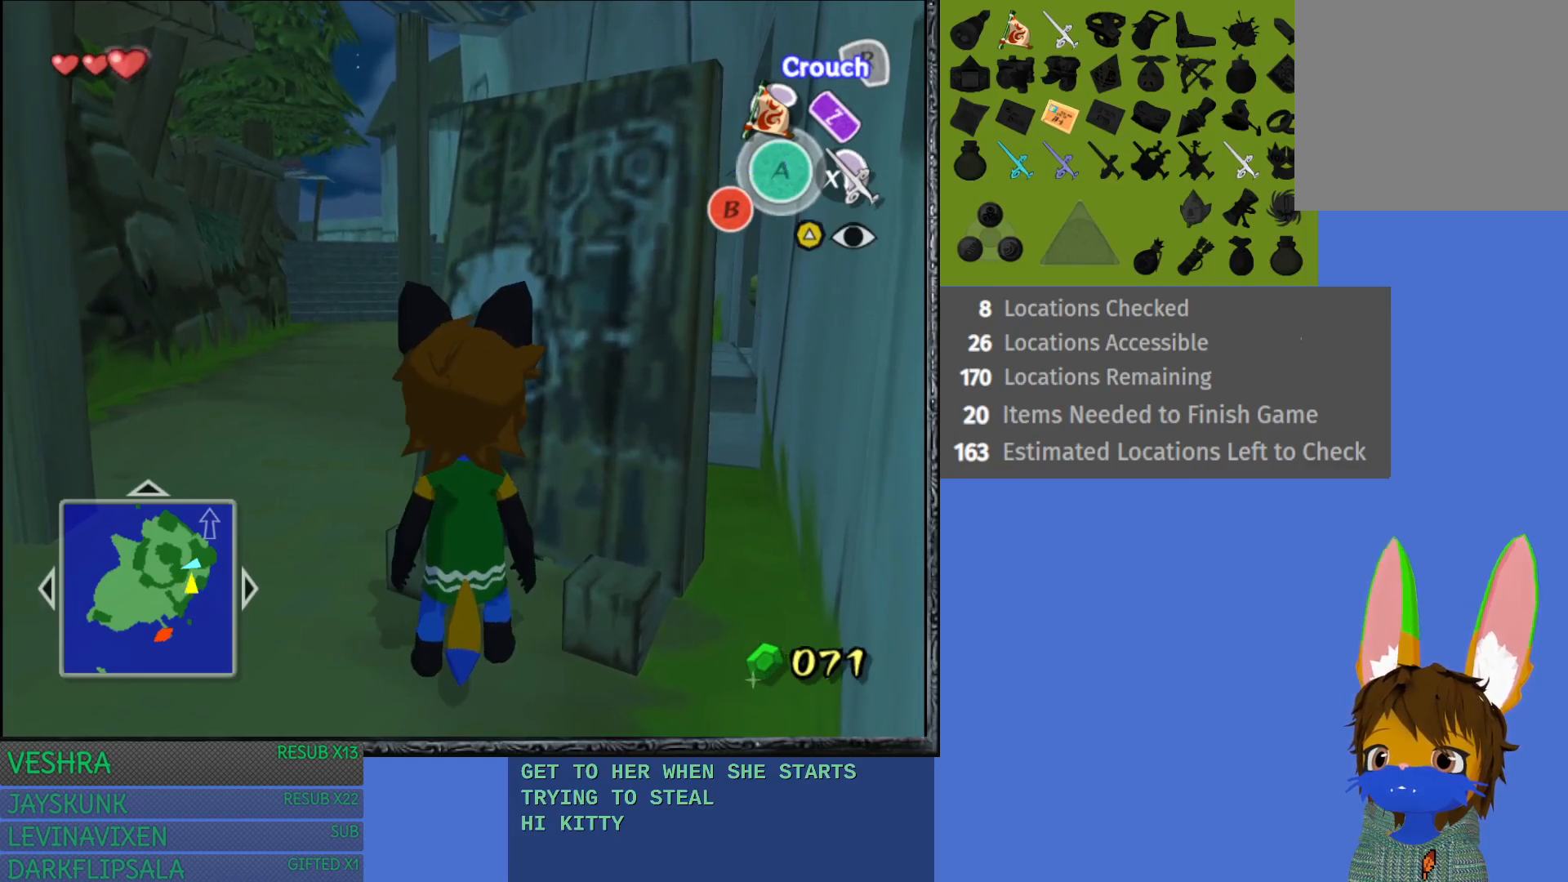
{"buttons": [], "left_stick": "center", "right_stick": "center", "events": [[17, "left_stick", "center"], [300, "left_stick", "up"], [383, "left_stick", "center"]]}
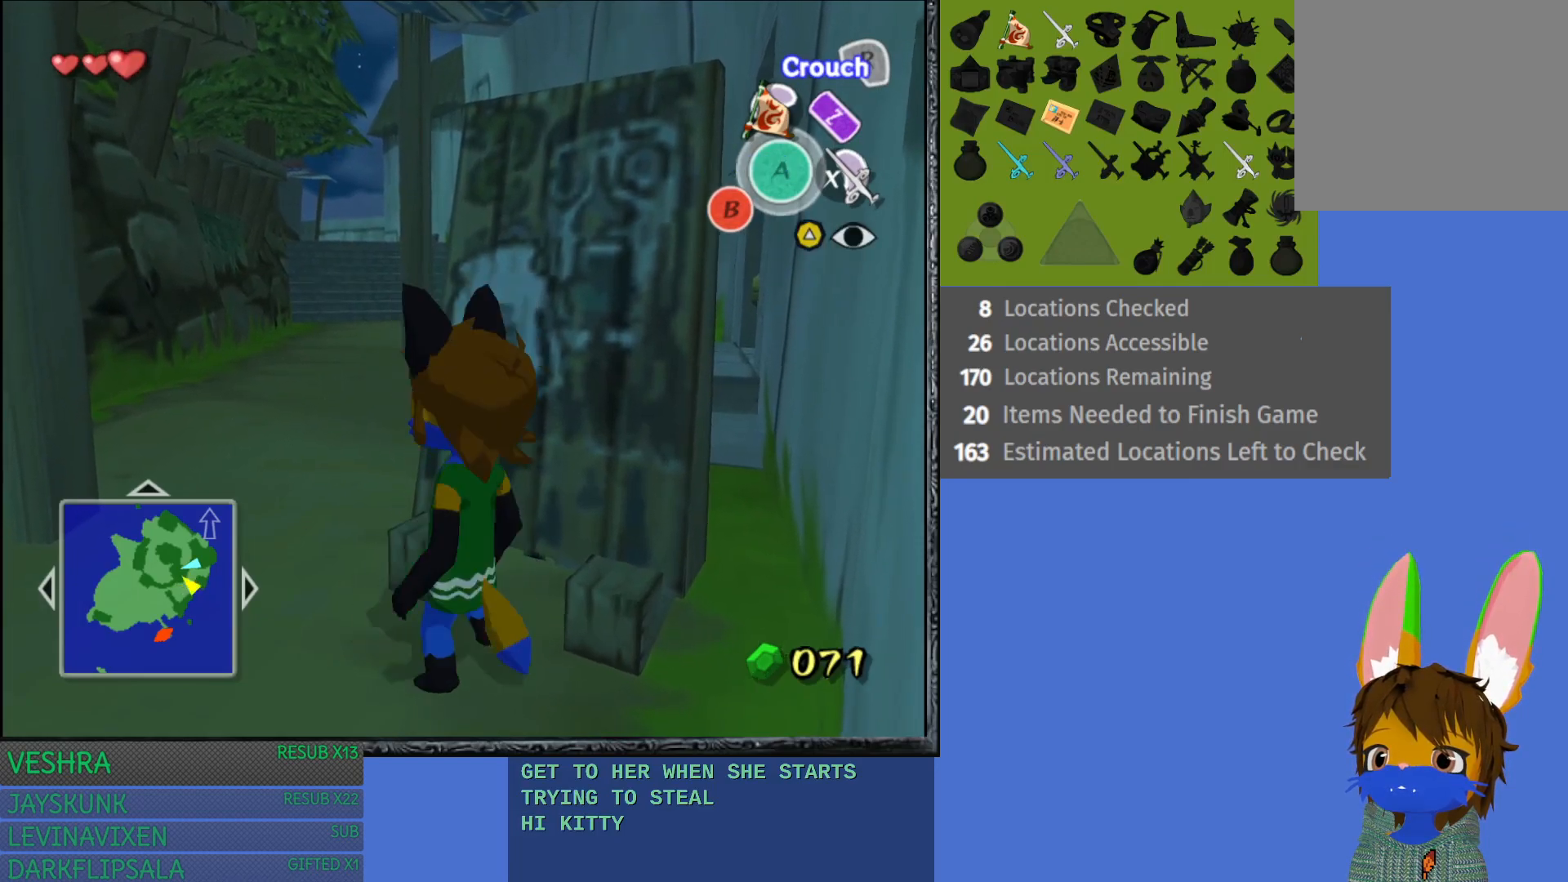
{"buttons": [], "left_stick": "center", "right_stick": "center", "events": [[33, "left_stick", "down"], [200, "left_stick", "center"], [317, "left_stick", "up"], [417, "left_stick", "center"]]}
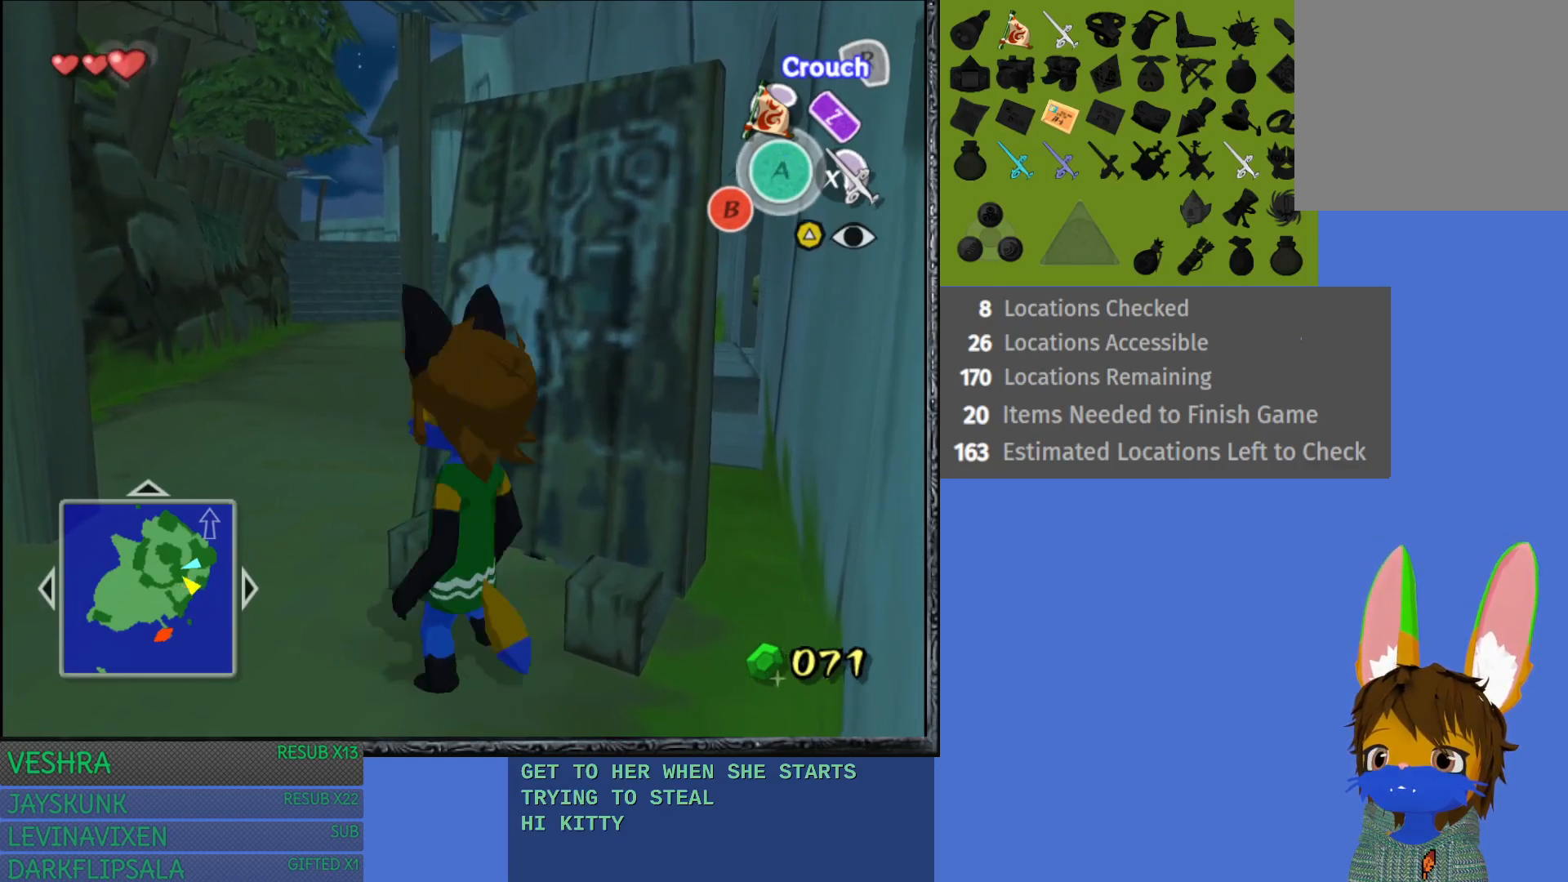
{"buttons": [], "left_stick": "center", "right_stick": "center", "events": [[67, "left_stick", "down"], [183, "left_stick", "center"], [300, "left_stick", "up"], [400, "left_stick", "center"]]}
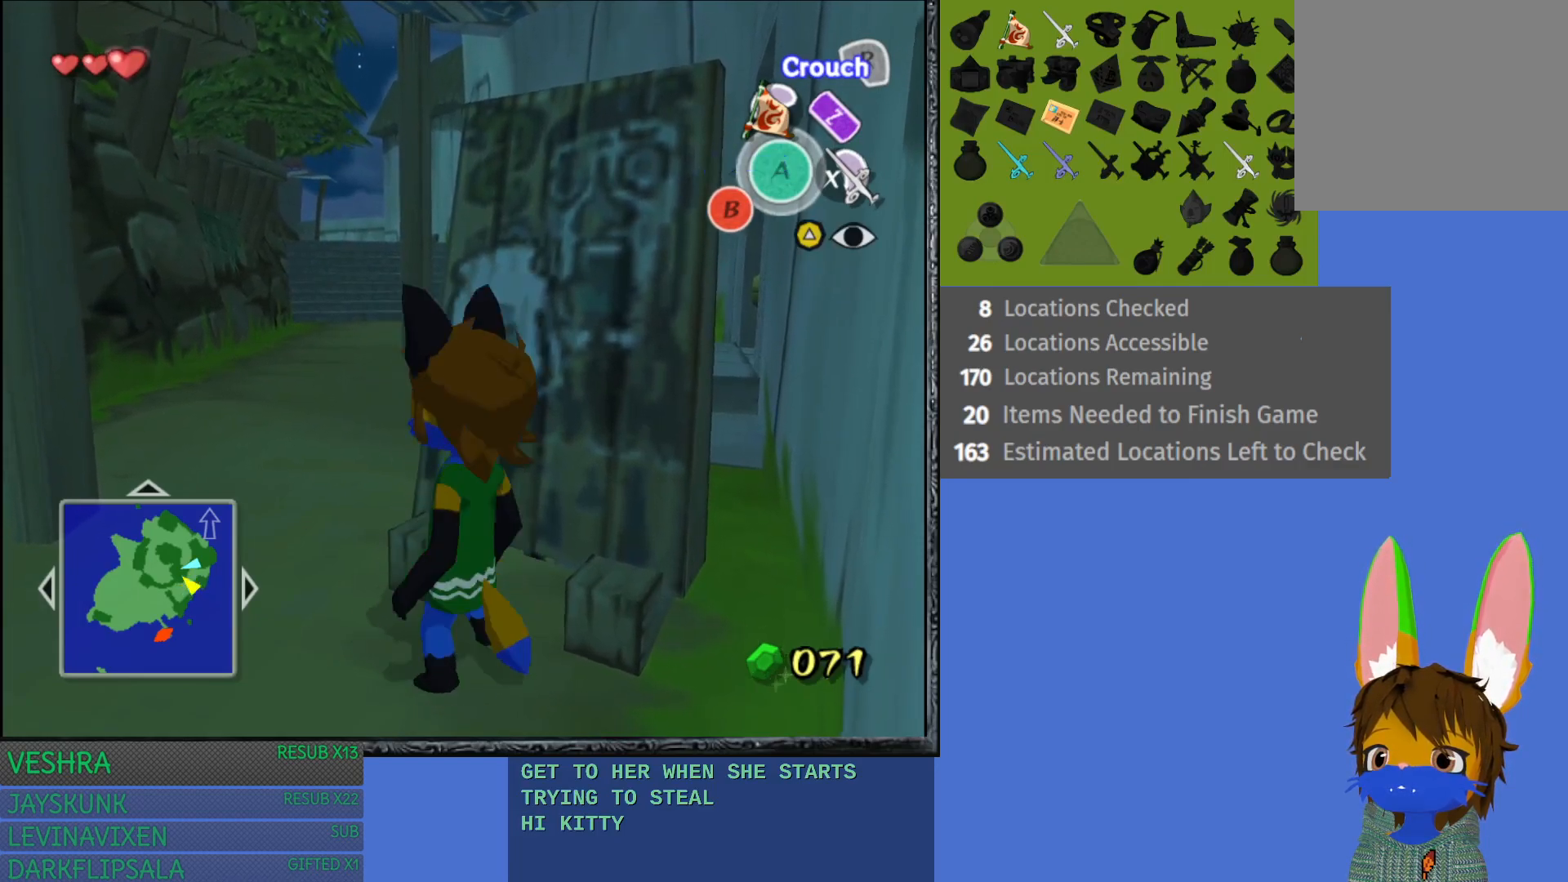
{"buttons": [], "left_stick": "up", "right_stick": "center", "events": [[400, "left_stick", "up"]]}
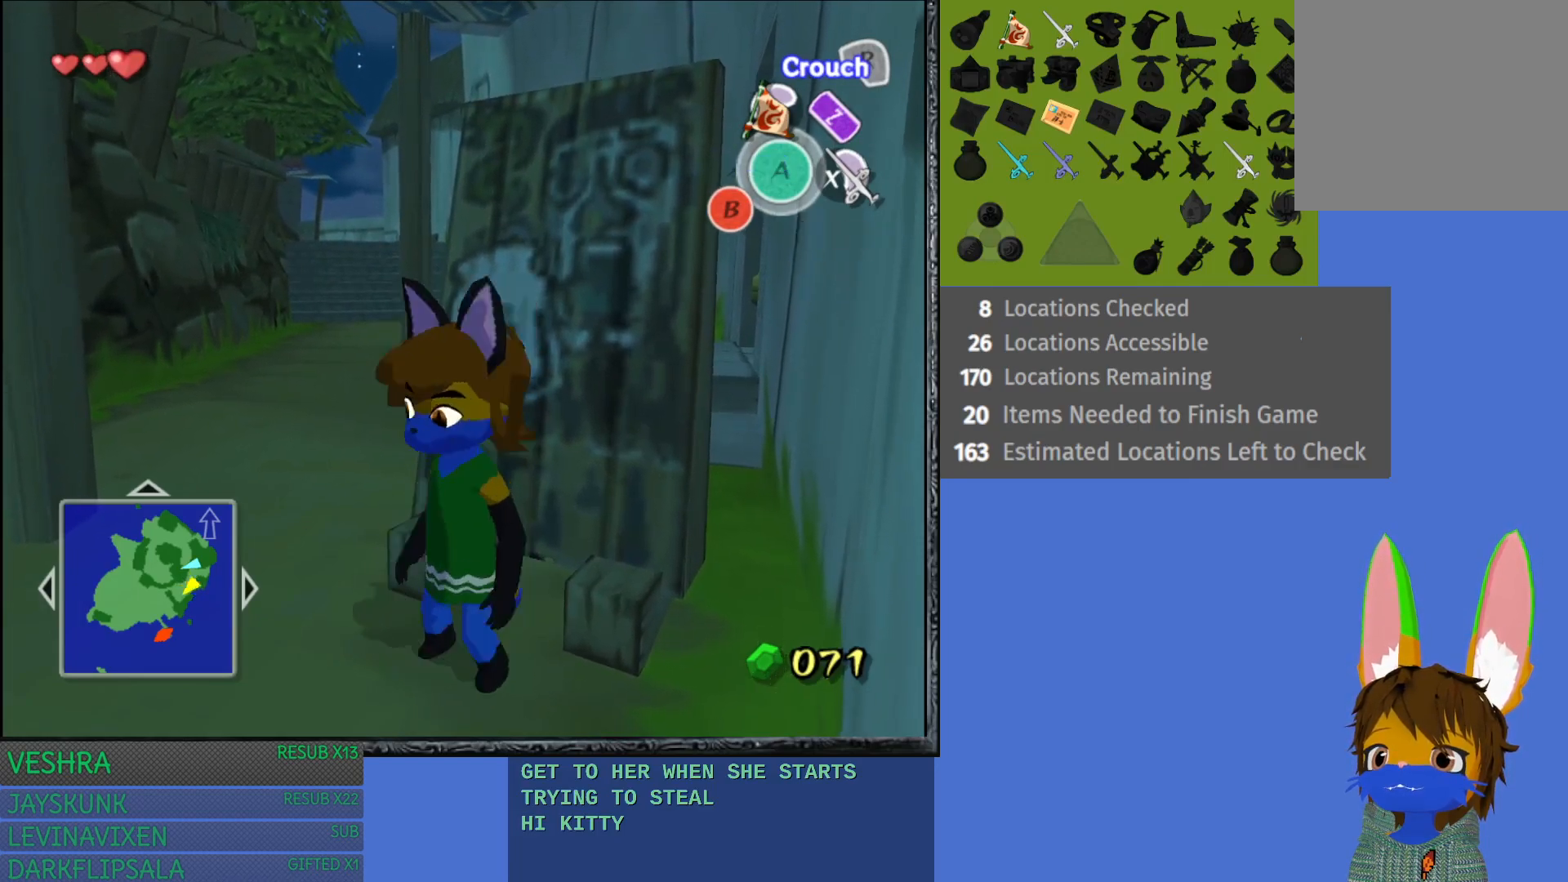
{"buttons": [], "left_stick": "up", "right_stick": "center", "events": [[17, "left_stick", "center"], [150, "left_stick", "down"], [283, "left_stick", "center"], [433, "left_stick", "up"]]}
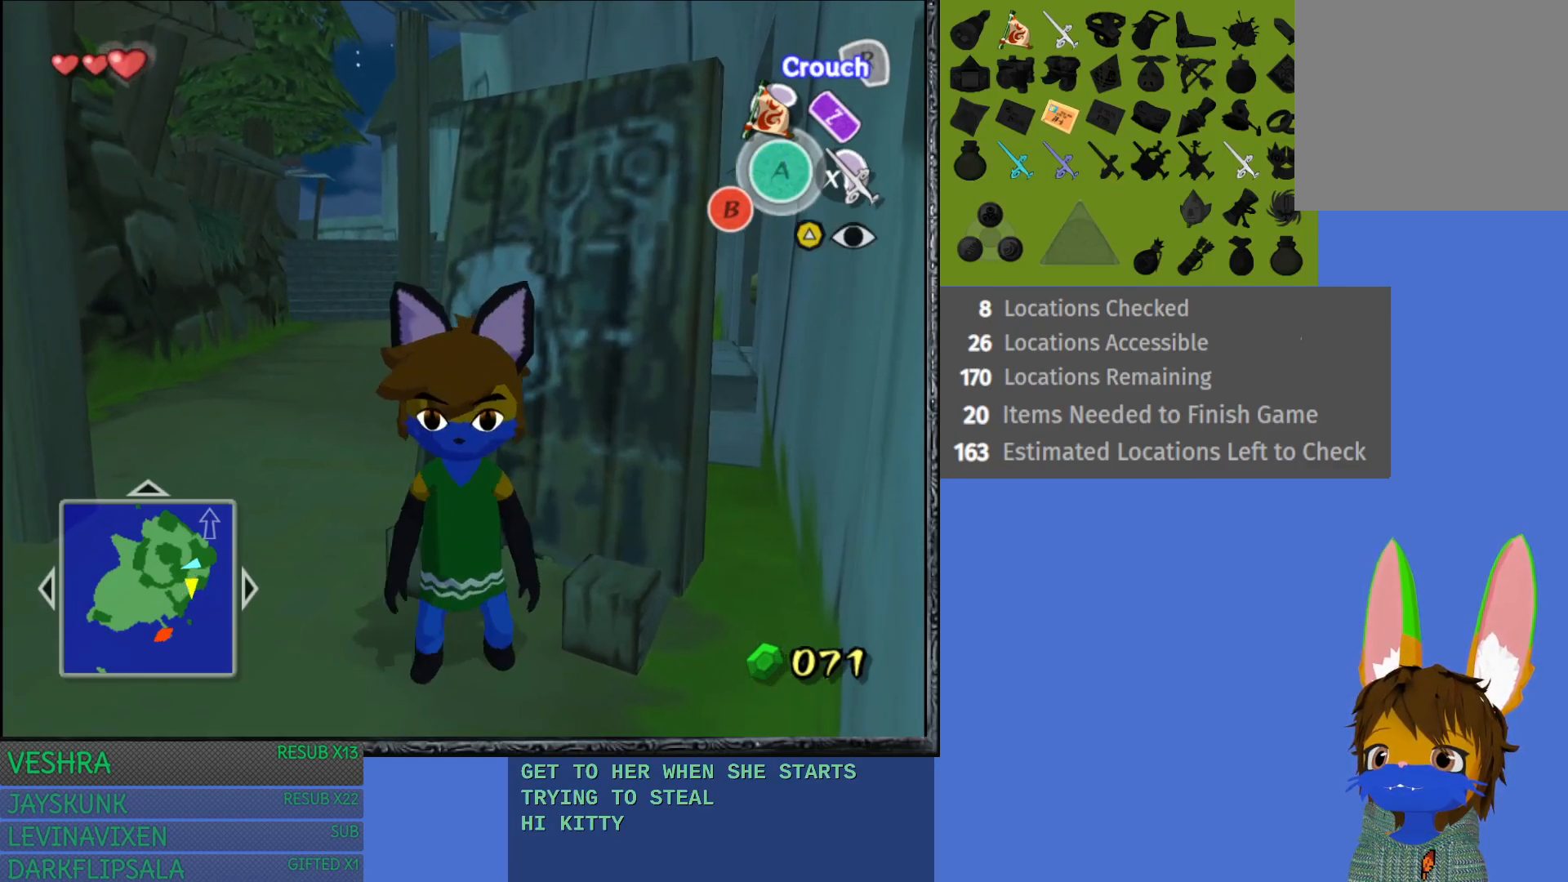
{"buttons": [], "left_stick": "center", "right_stick": "center", "events": [[33, "left_stick", "center"]]}
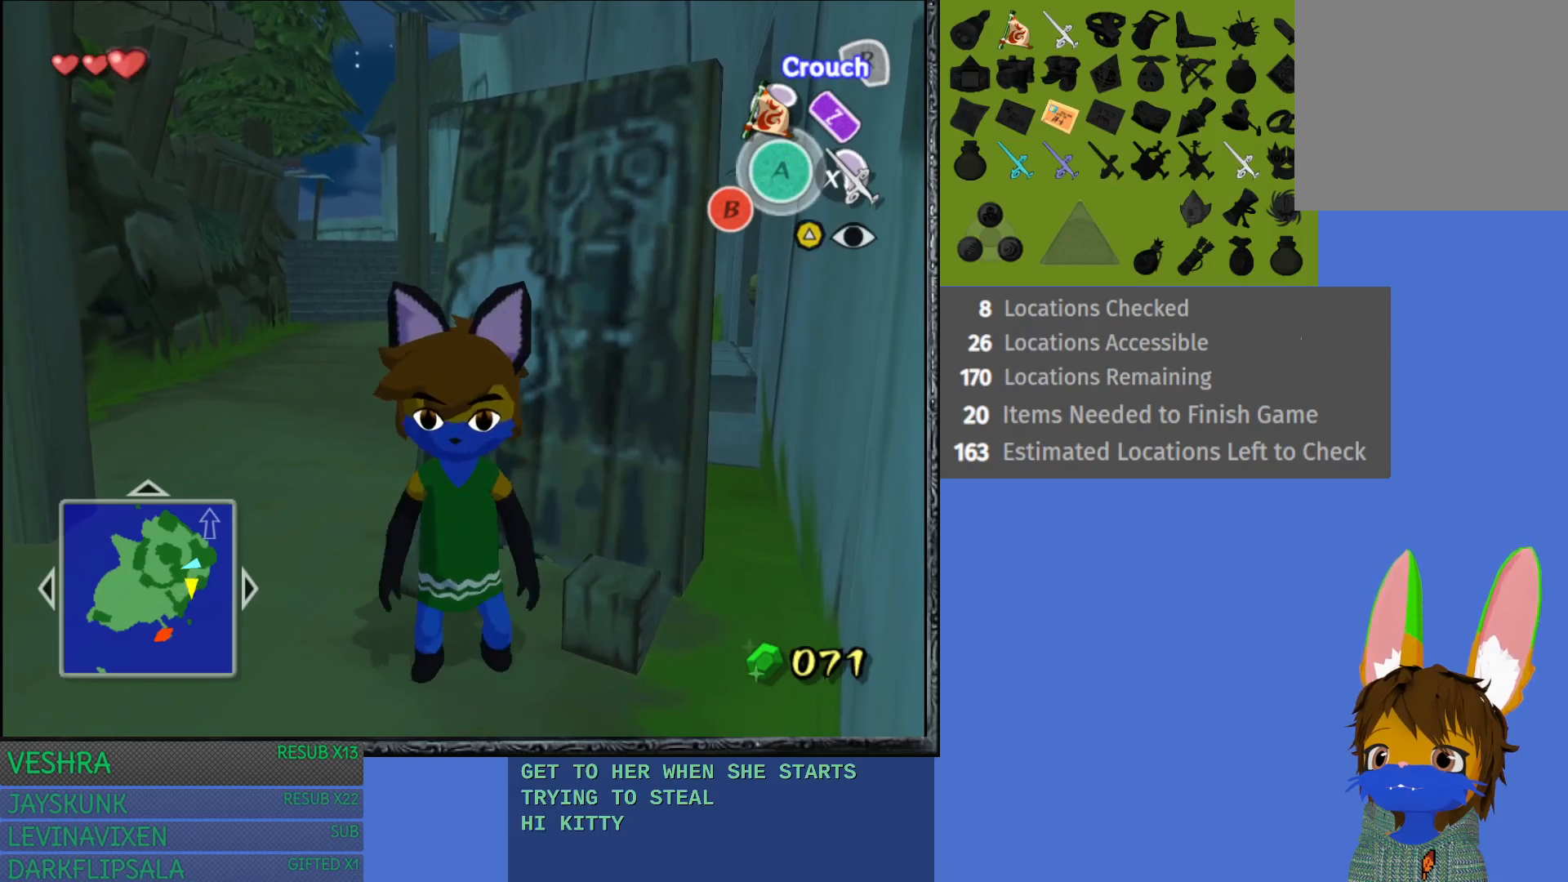
{"buttons": [], "left_stick": "center", "right_stick": "center", "events": [[383, "left_stick", "up"], [467, "left_stick", "center"]]}
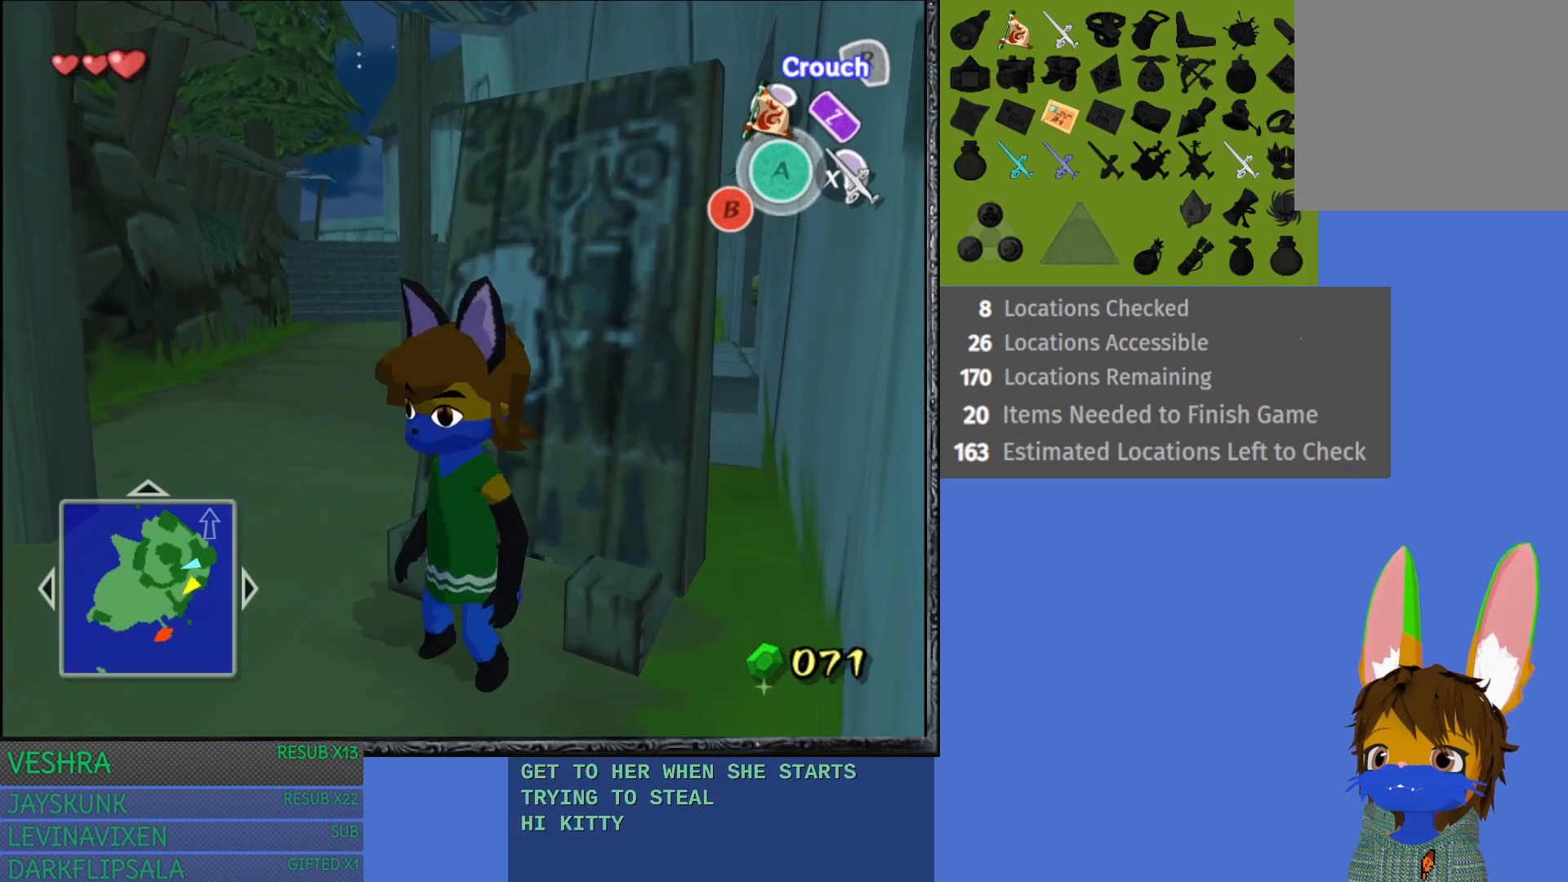
{"buttons": [], "left_stick": "center", "right_stick": "center", "events": [[267, "left_stick", "down"], [417, "left_stick", "center"]]}
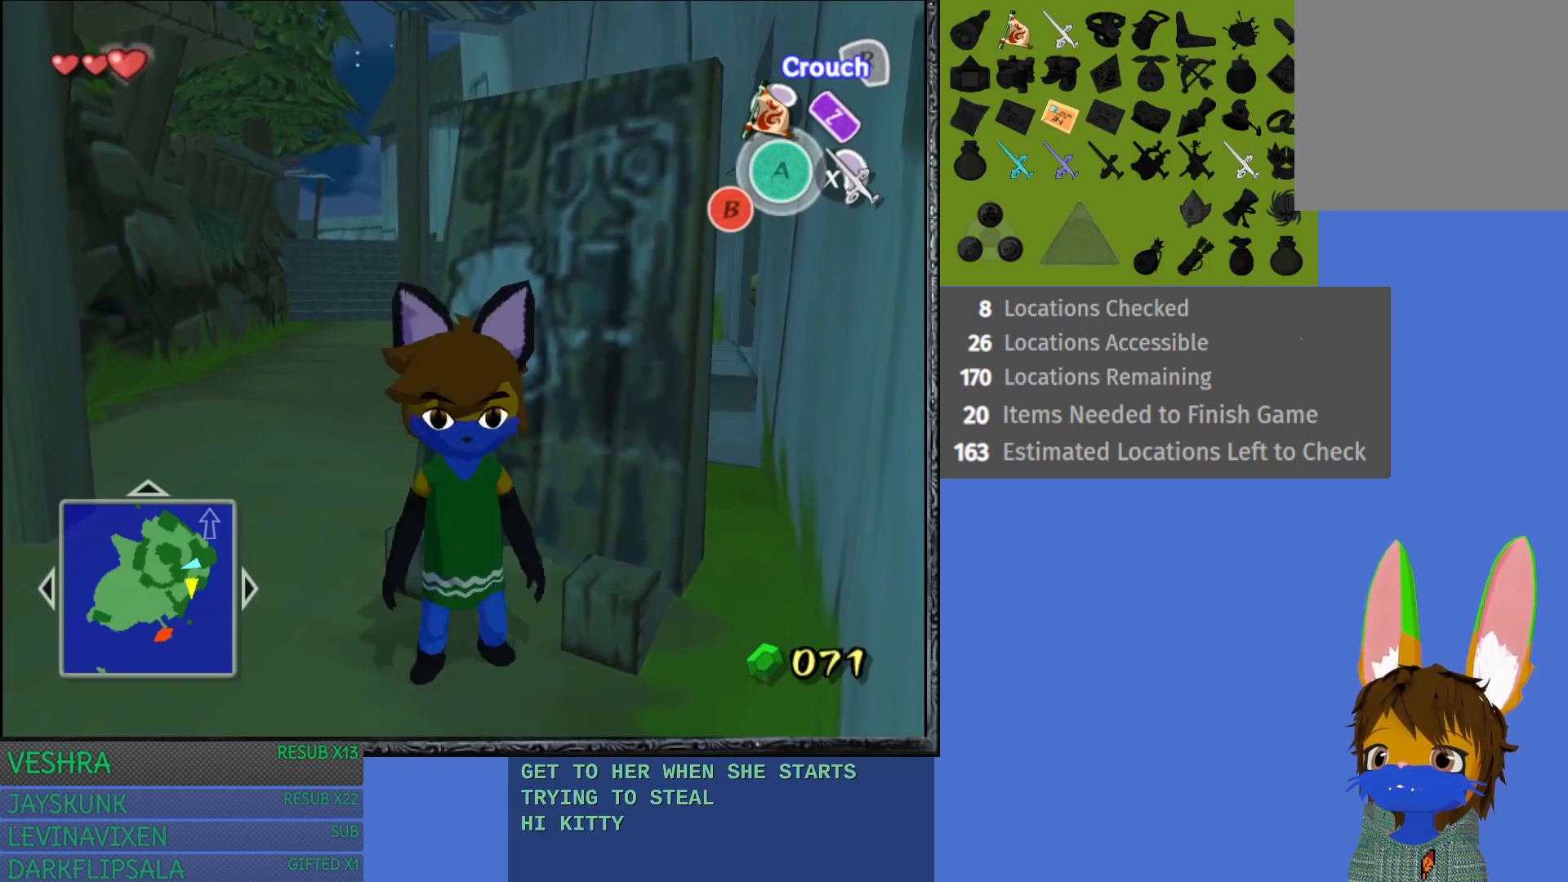
{"buttons": [], "left_stick": "center", "right_stick": "center", "events": [[67, "left_stick", "up"], [150, "left_stick", "center"], [300, "left_stick", "down"], [450, "left_stick", "center"]]}
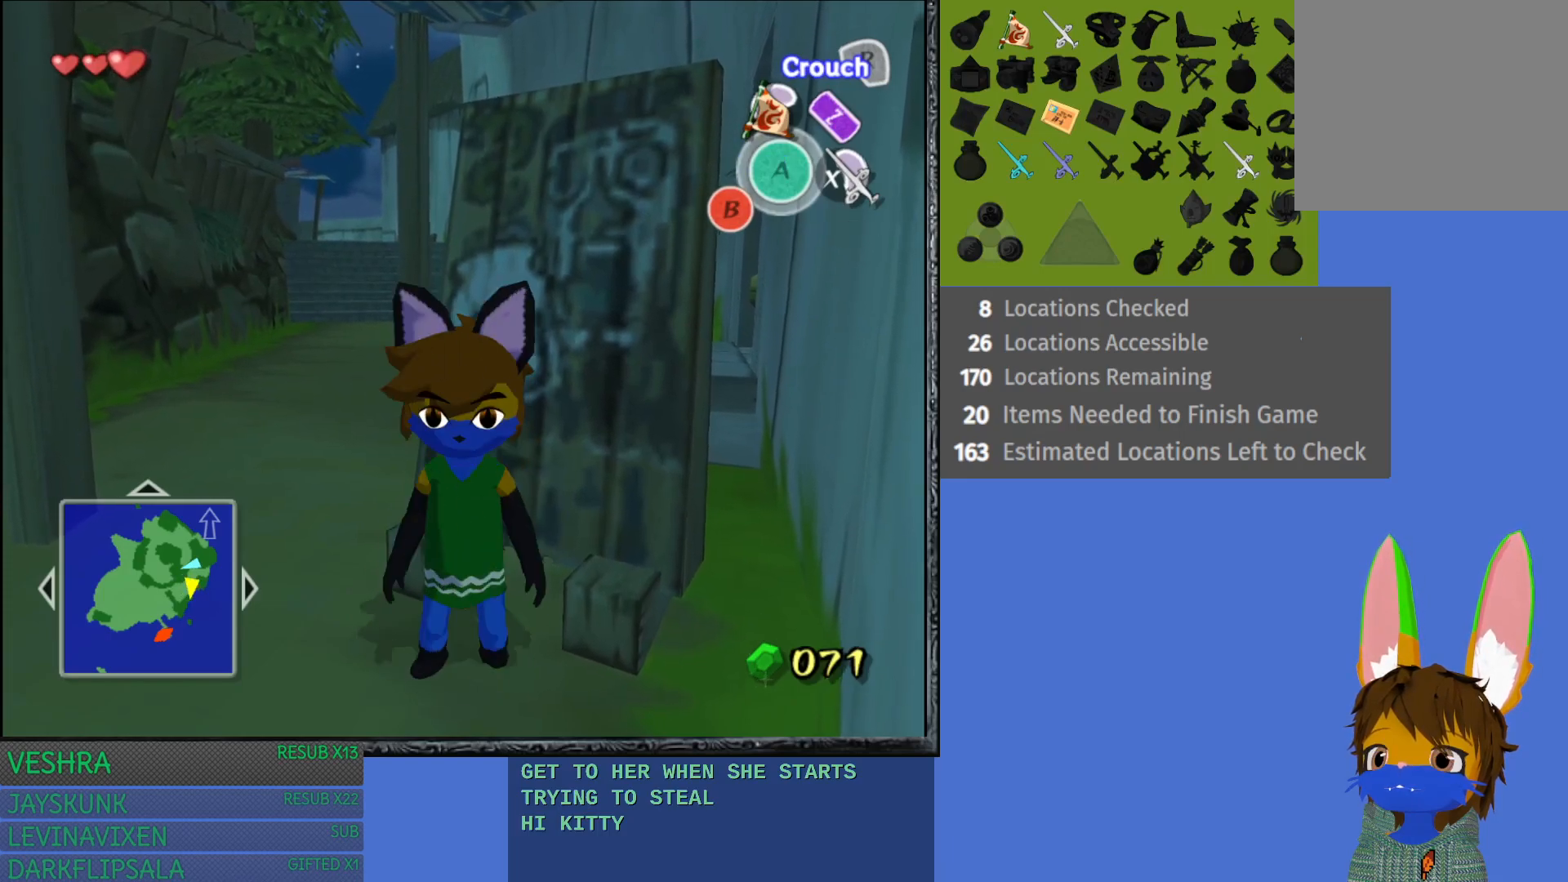
{"buttons": [], "left_stick": "center", "right_stick": "center", "events": [[67, "left_stick", "up"], [133, "left_stick", "center"], [250, "left_stick", "down"], [417, "left_stick", "center"]]}
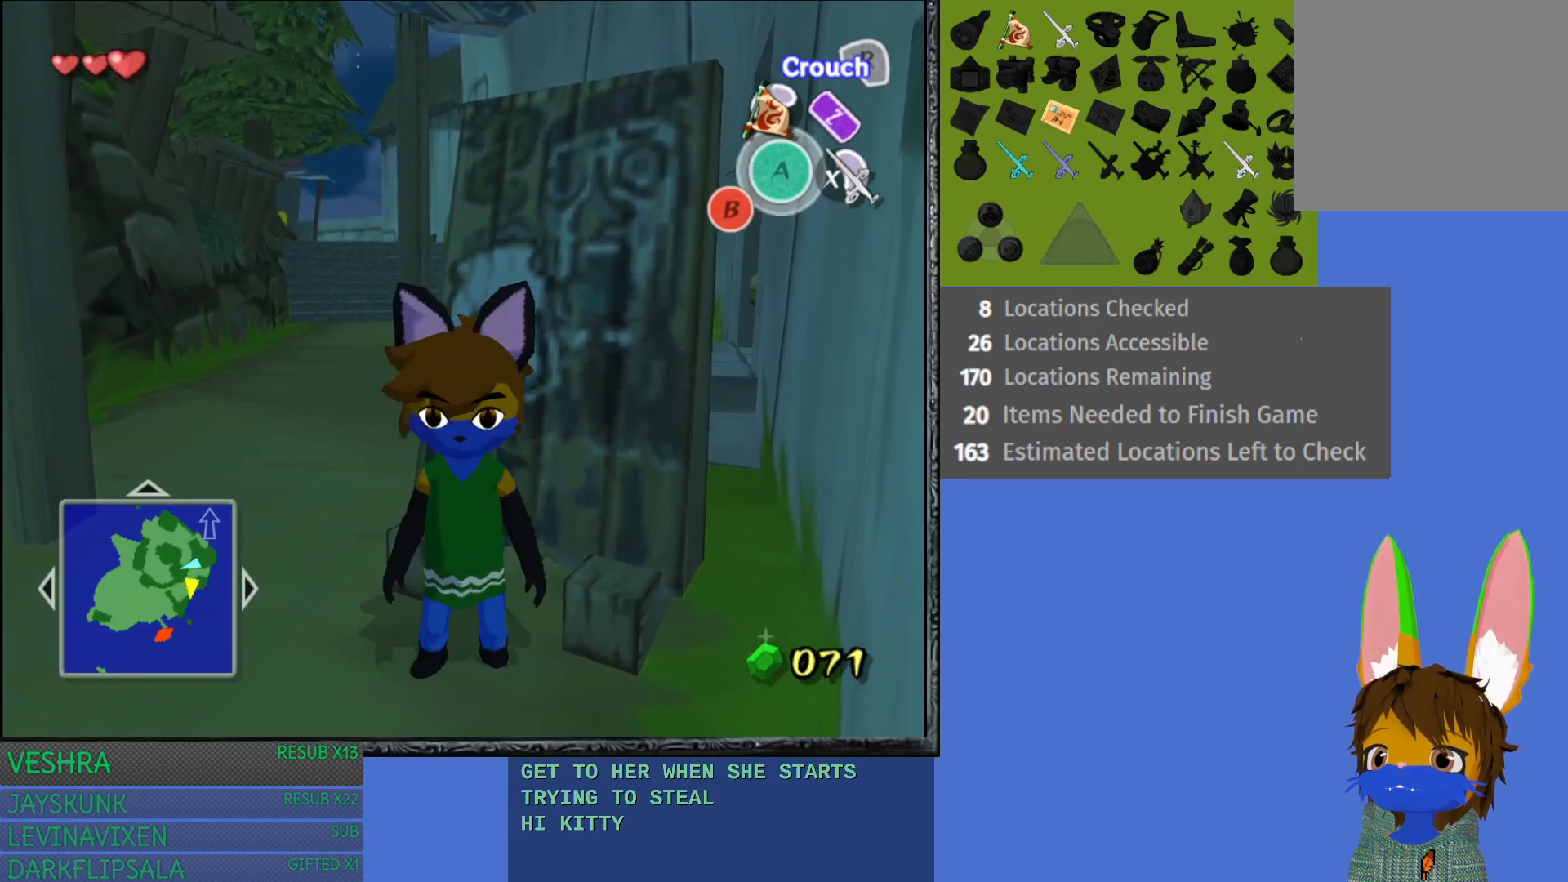
{"buttons": [], "left_stick": "center", "right_stick": "center", "events": [[200, "left_stick", "up"], [333, "left_stick", "center"]]}
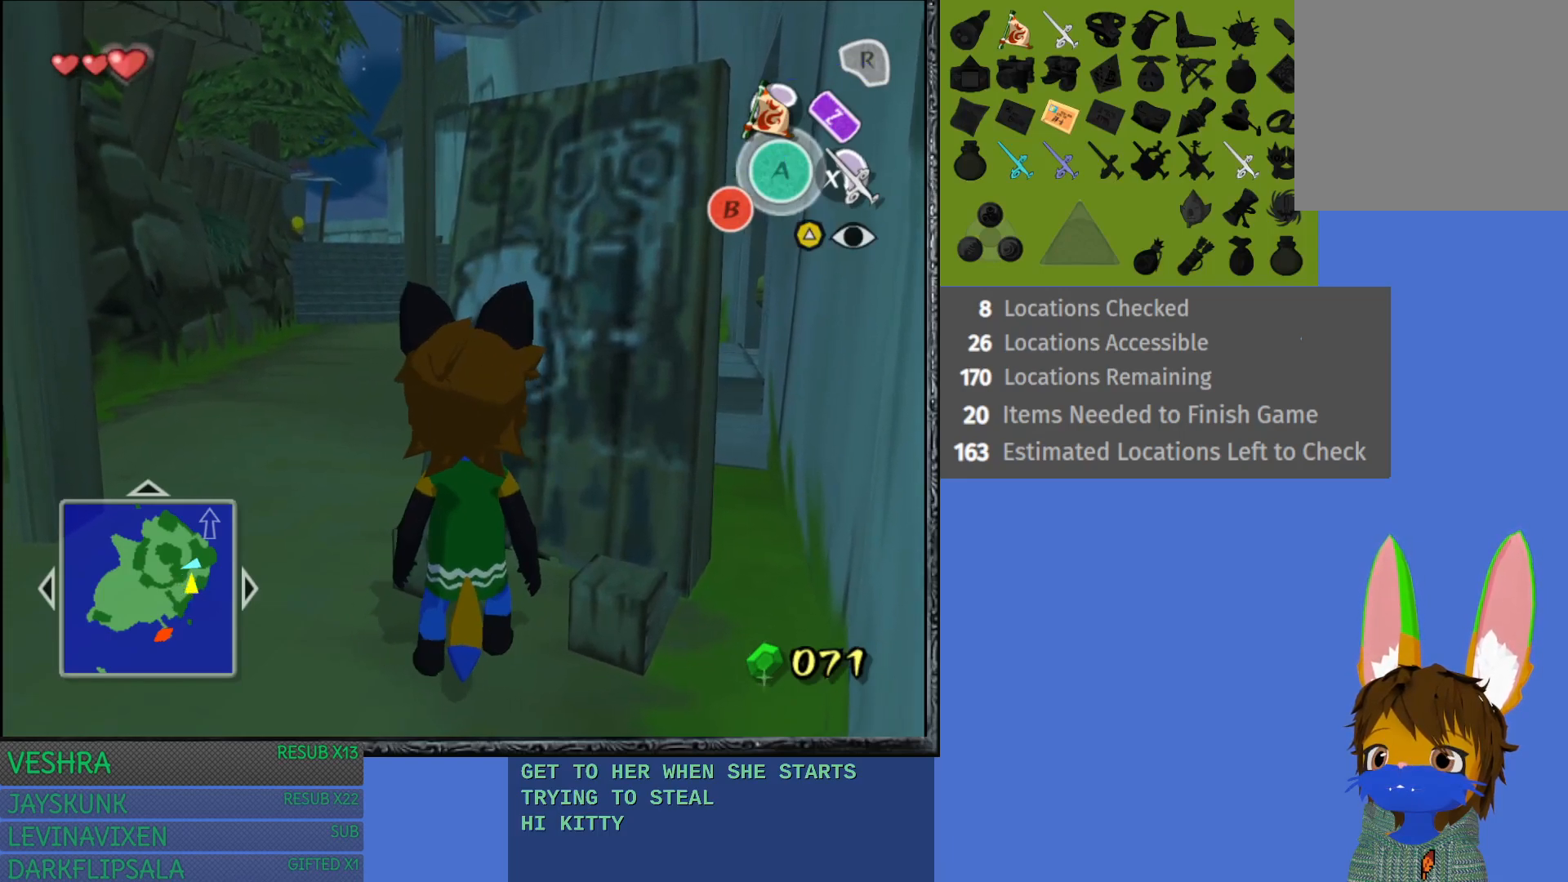
{"buttons": [], "left_stick": "center", "right_stick": "center", "events": [[233, "left_stick", "down"], [333, "left_stick", "center"]]}
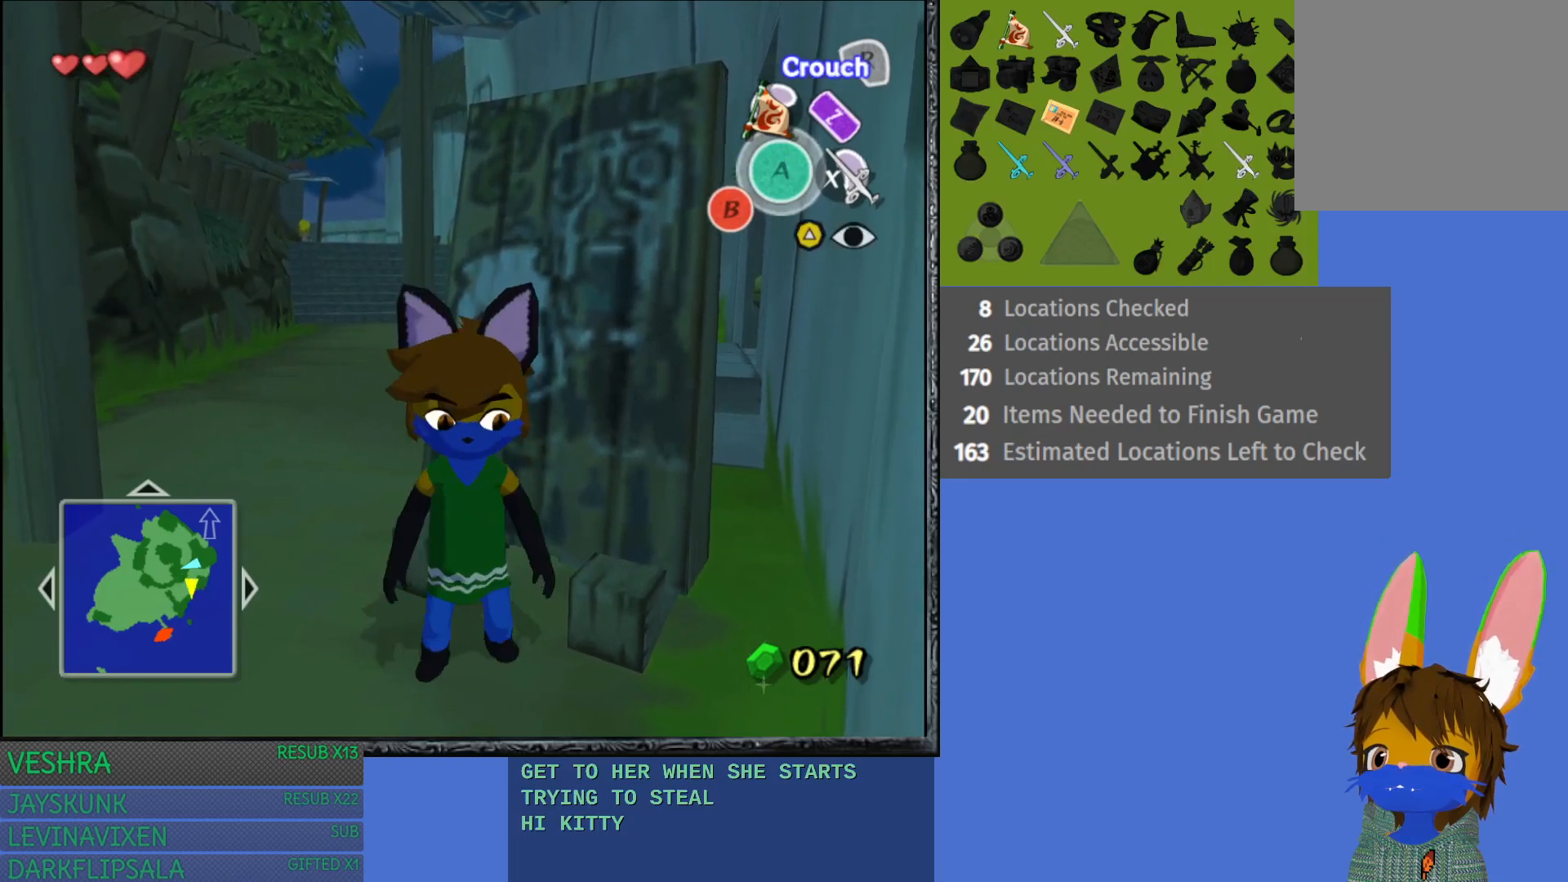
{"buttons": [], "left_stick": "up", "right_stick": "center", "events": [[83, "left_stick", "up-left"], [500, "left_stick", "up"]]}